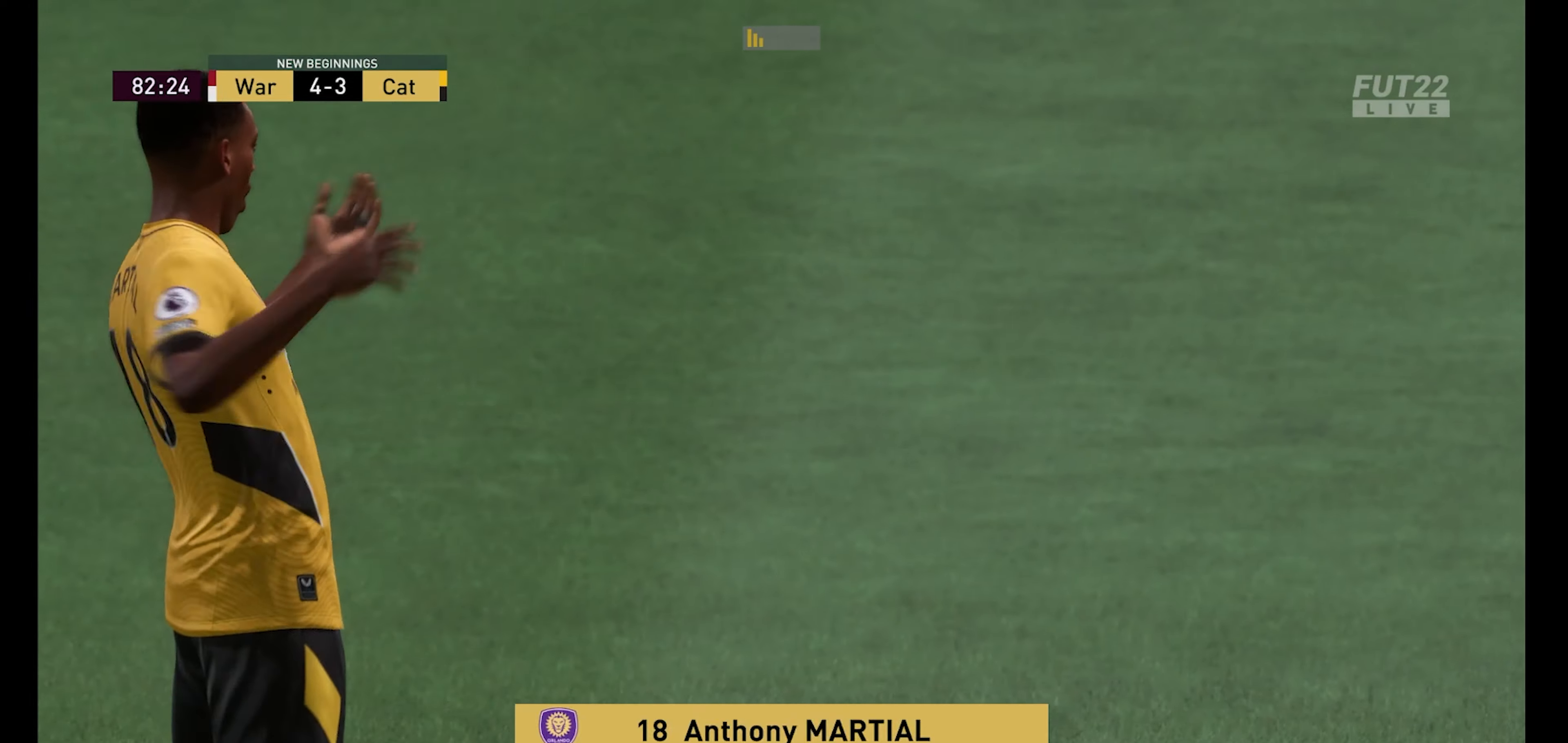
Gameplay with a controller (Xbox layout); each line is a JSON object with the inputs held at the frame after it. "events" lists button and stick changes between this image and that frame as [ms after this image, input, new state], when the widget could be followed in between.
{"buttons": [], "left_stick": "center", "right_stick": "center", "events": [[333, "A", "down"], [466, "A", "up"]]}
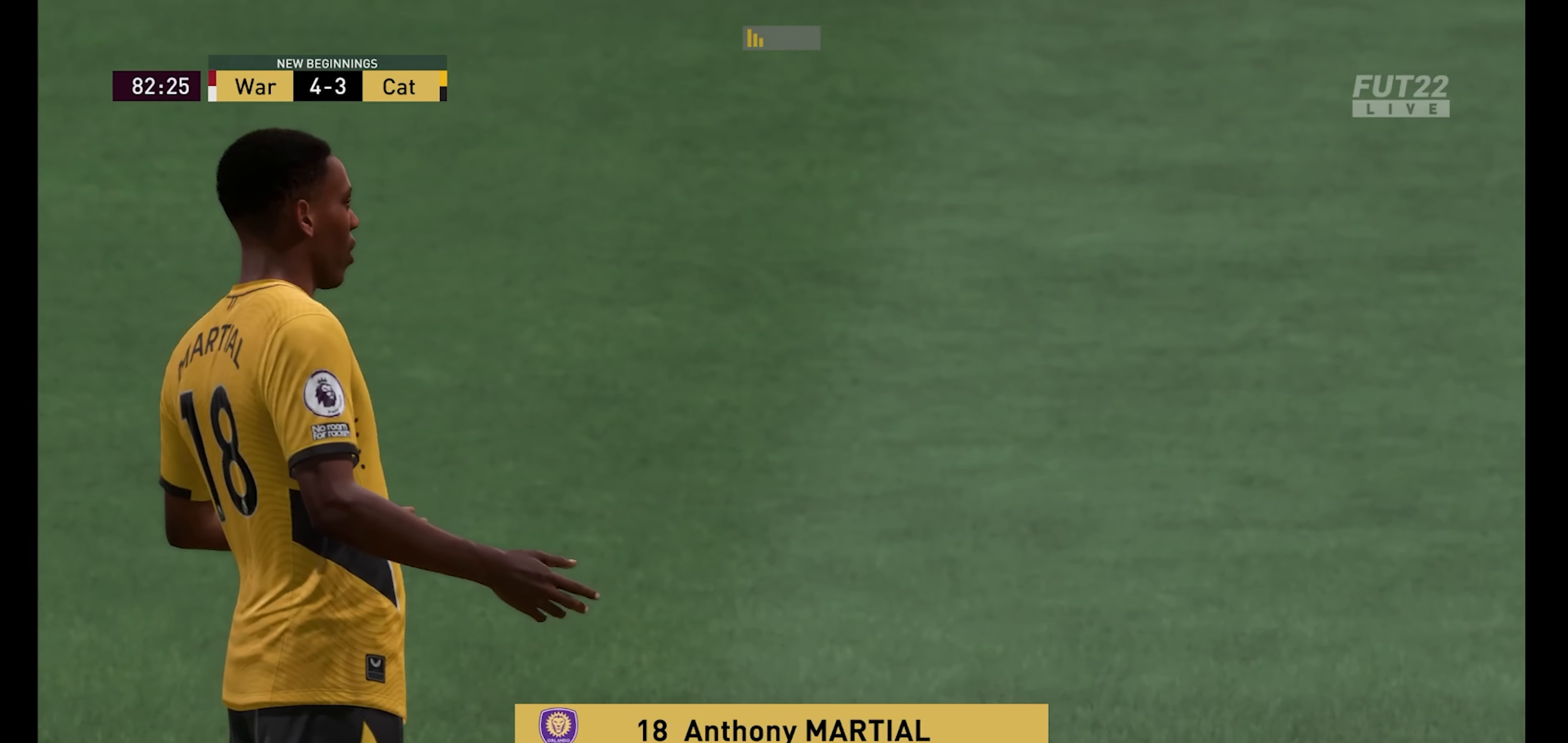
{"buttons": ["A"], "left_stick": "center", "right_stick": "center", "events": [[200, "A", "down"], [333, "A", "up"], [433, "A", "down"]]}
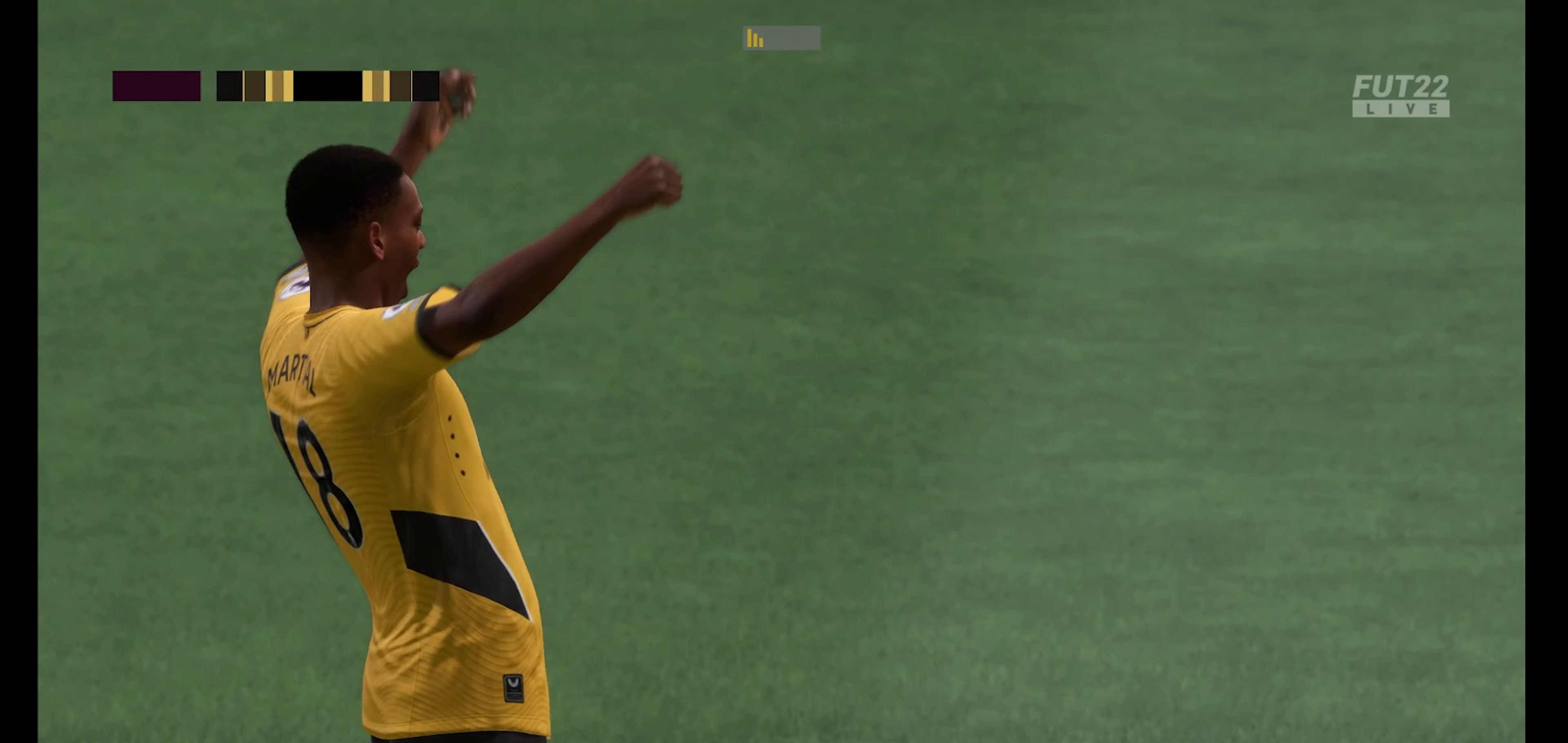
{"buttons": [], "left_stick": "center", "right_stick": "center", "events": [[33, "A", "up"]]}
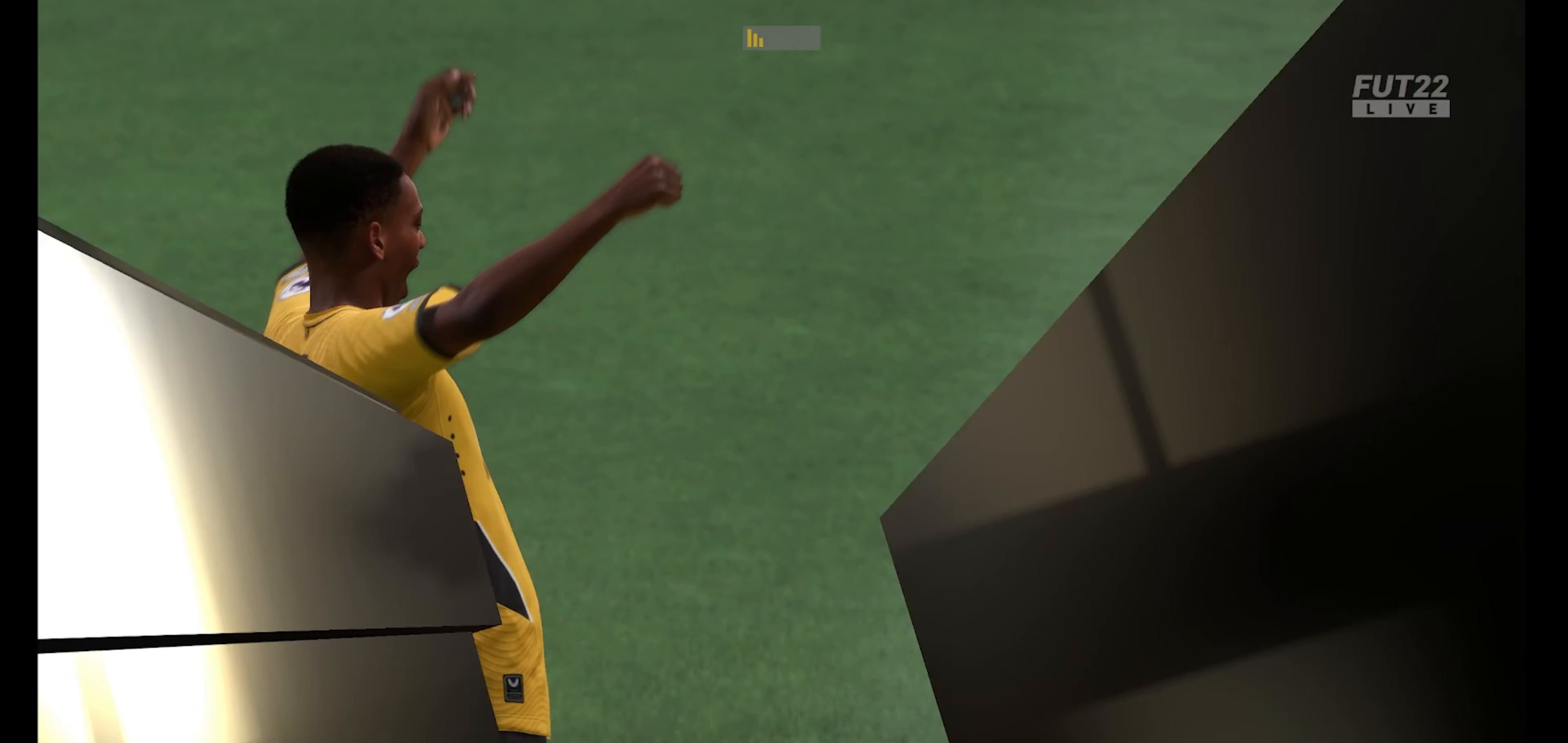
{"buttons": [], "left_stick": "center", "right_stick": "center", "events": []}
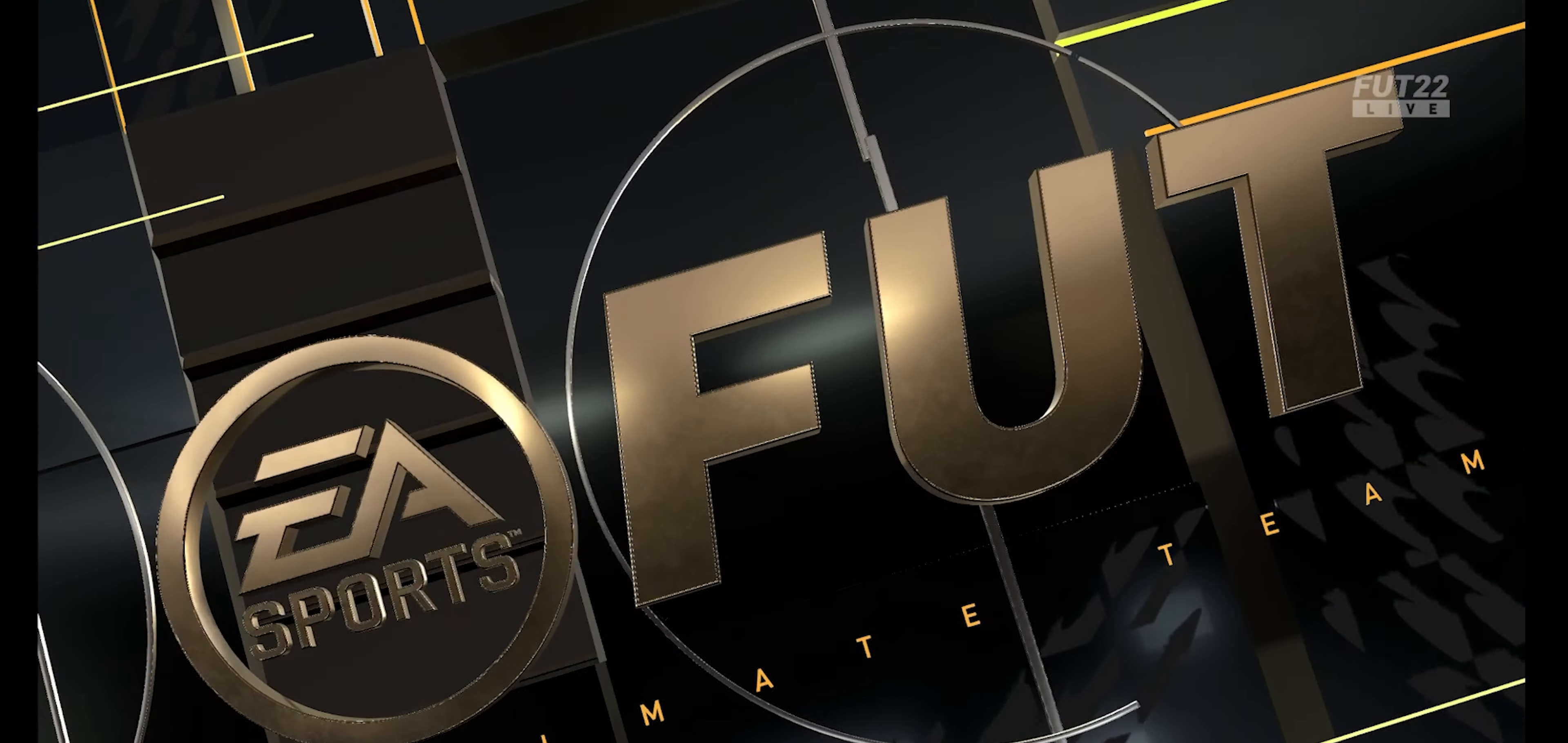
{"buttons": ["A"], "left_stick": "center", "right_stick": "center", "events": [[133, "A", "down"], [266, "A", "up"], [333, "A", "down"], [433, "A", "up"], [500, "A", "down"]]}
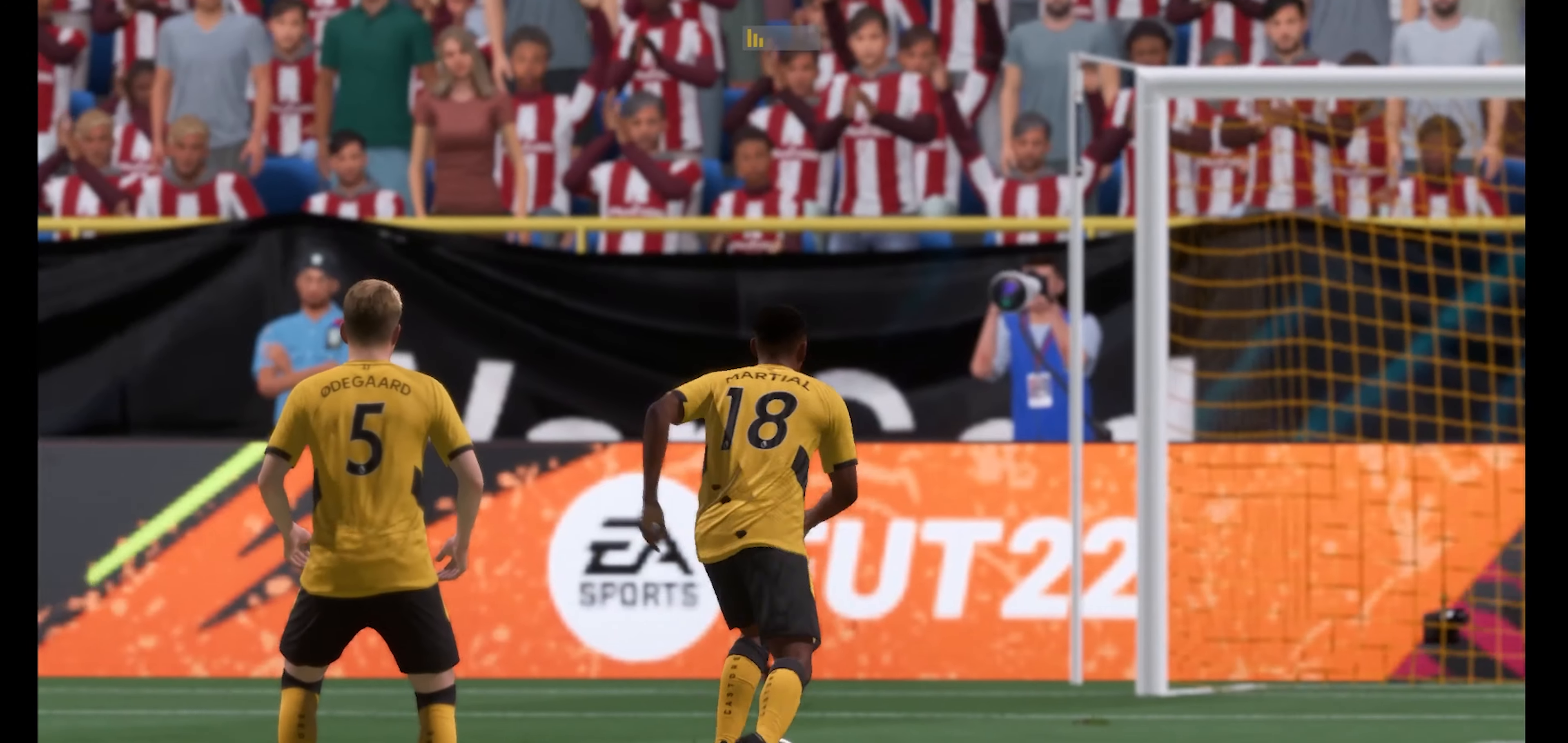
{"buttons": [], "left_stick": "center", "right_stick": "center", "events": [[133, "A", "up"]]}
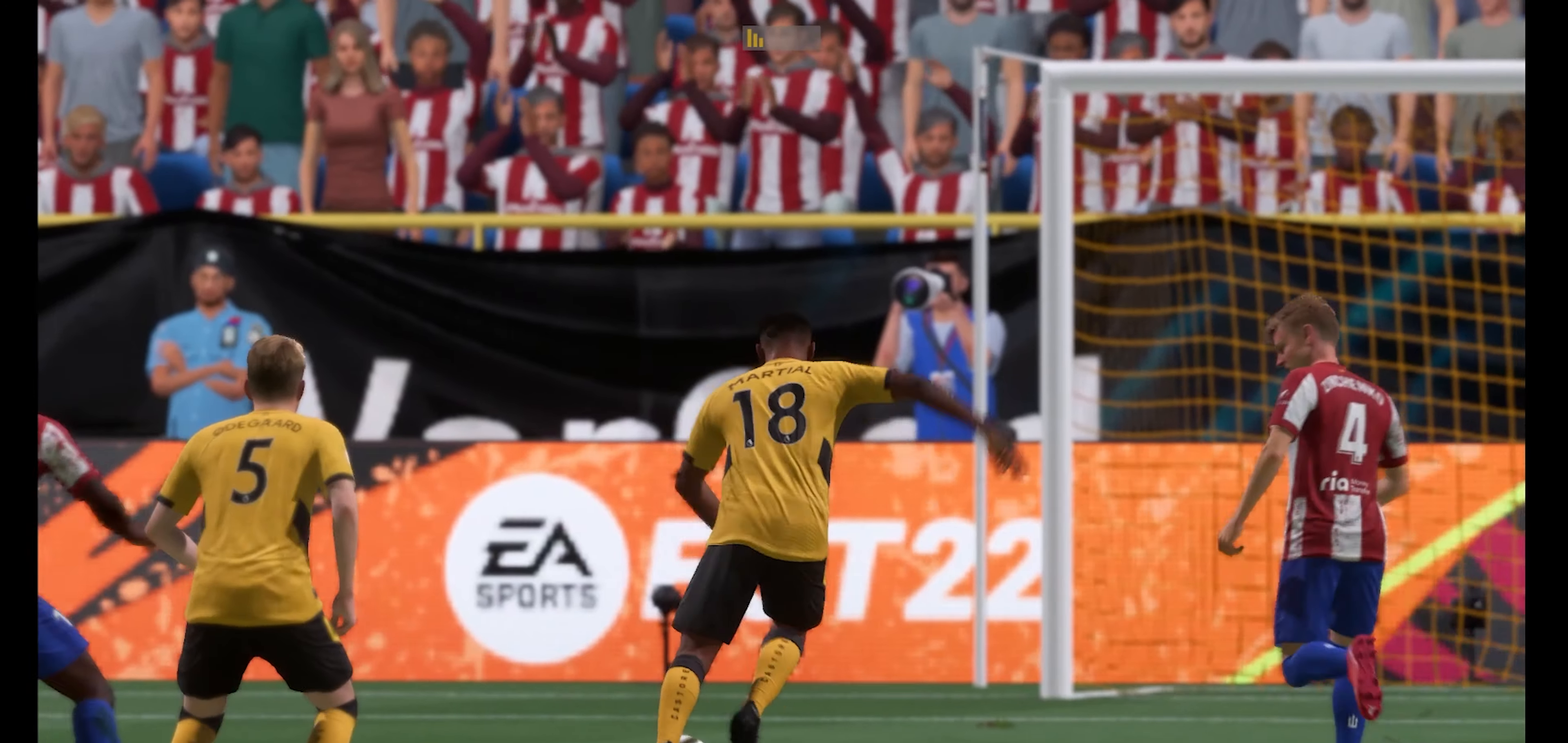
{"buttons": [], "left_stick": "center", "right_stick": "center", "events": []}
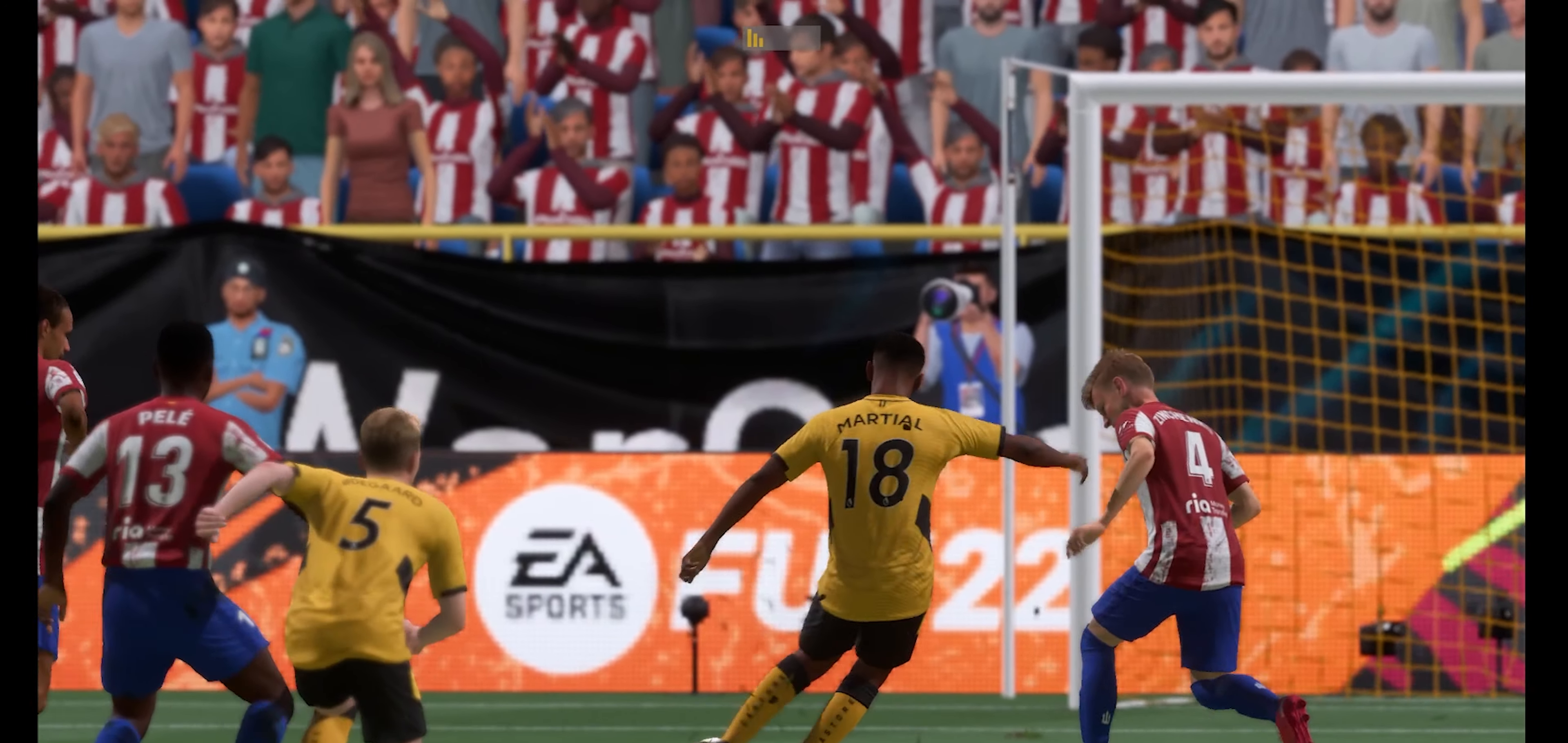
{"buttons": [], "left_stick": "center", "right_stick": "center", "events": []}
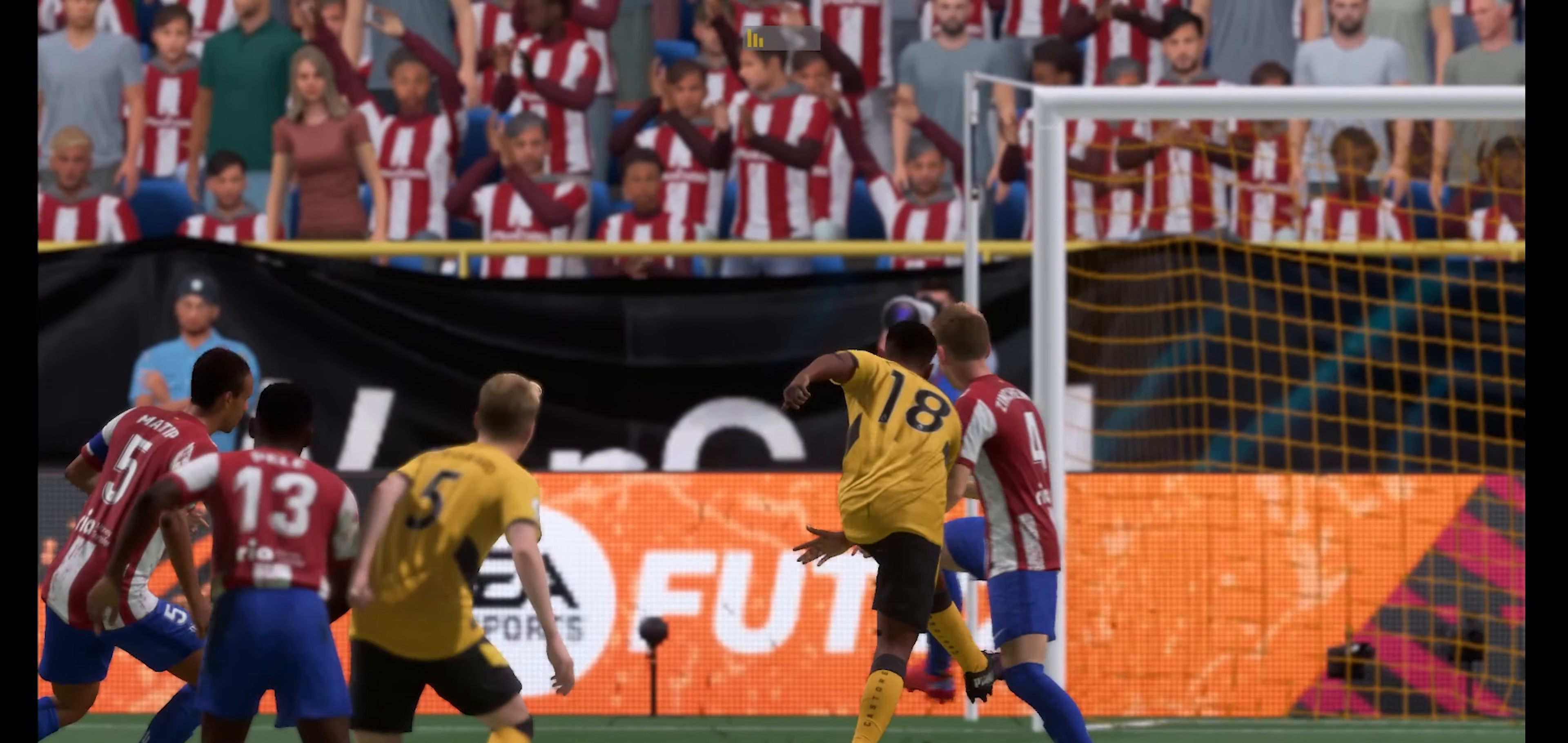
{"buttons": [], "left_stick": "center", "right_stick": "center", "events": []}
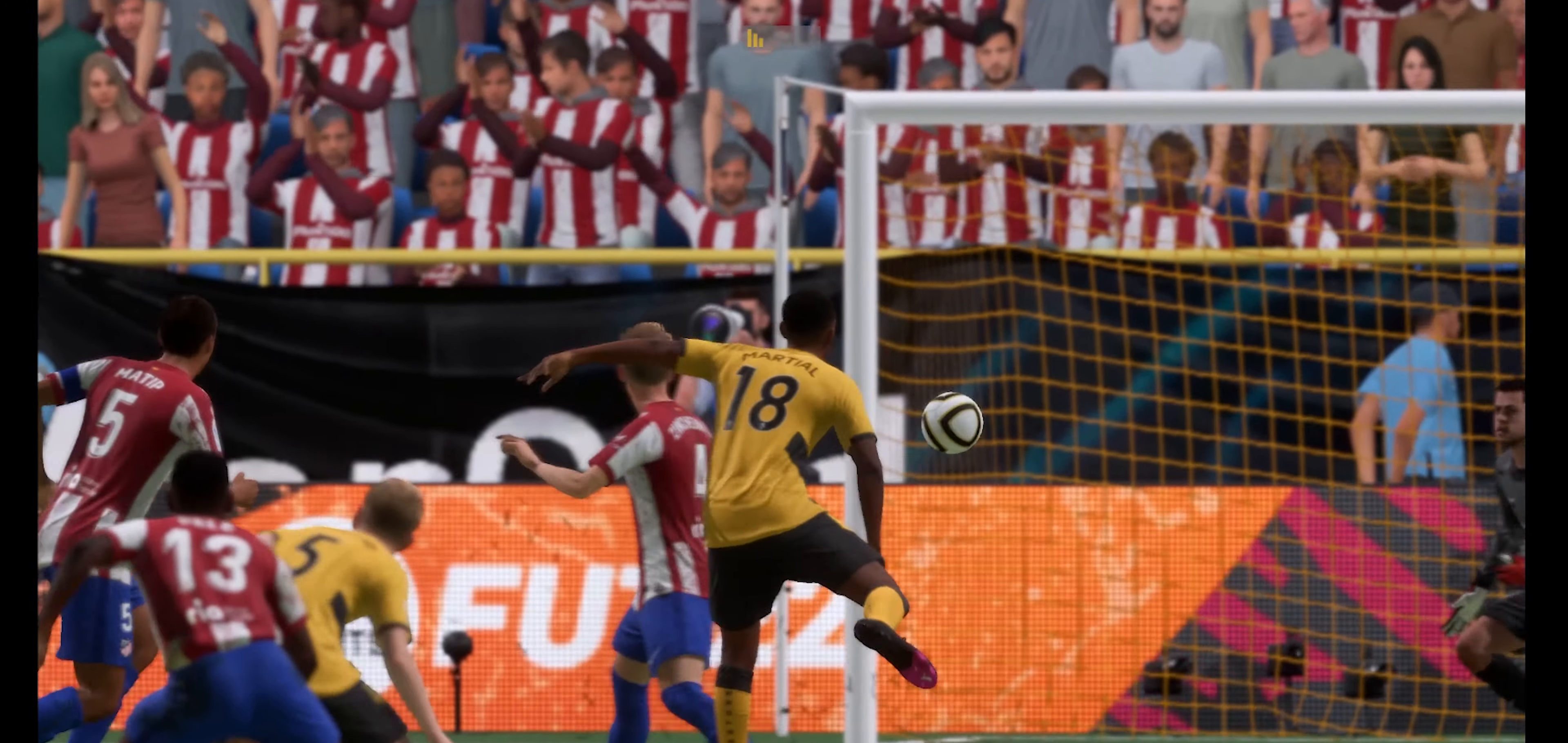
{"buttons": [], "left_stick": "center", "right_stick": "center", "events": [[267, "A", "down"], [434, "A", "up"]]}
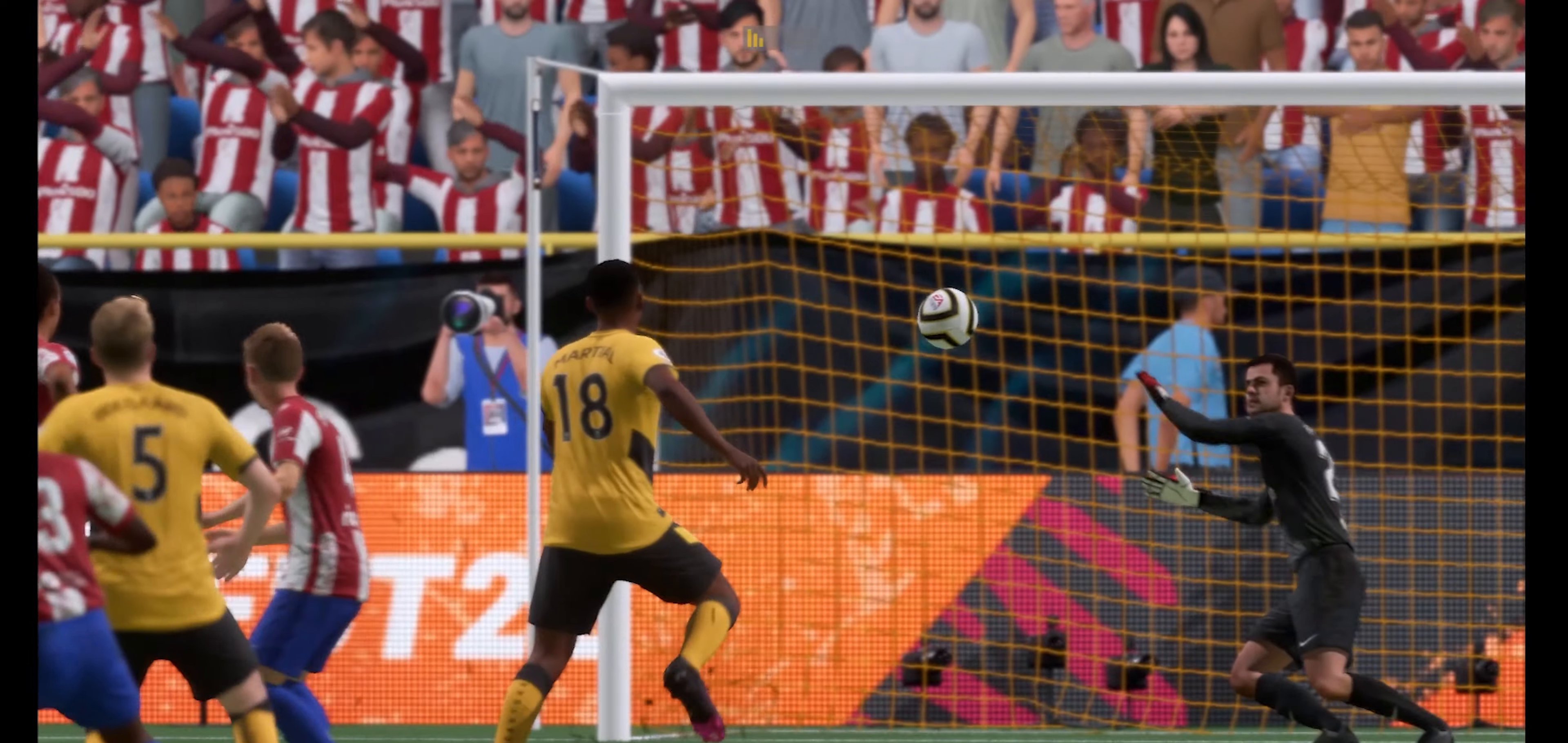
{"buttons": [], "left_stick": "center", "right_stick": "center", "events": []}
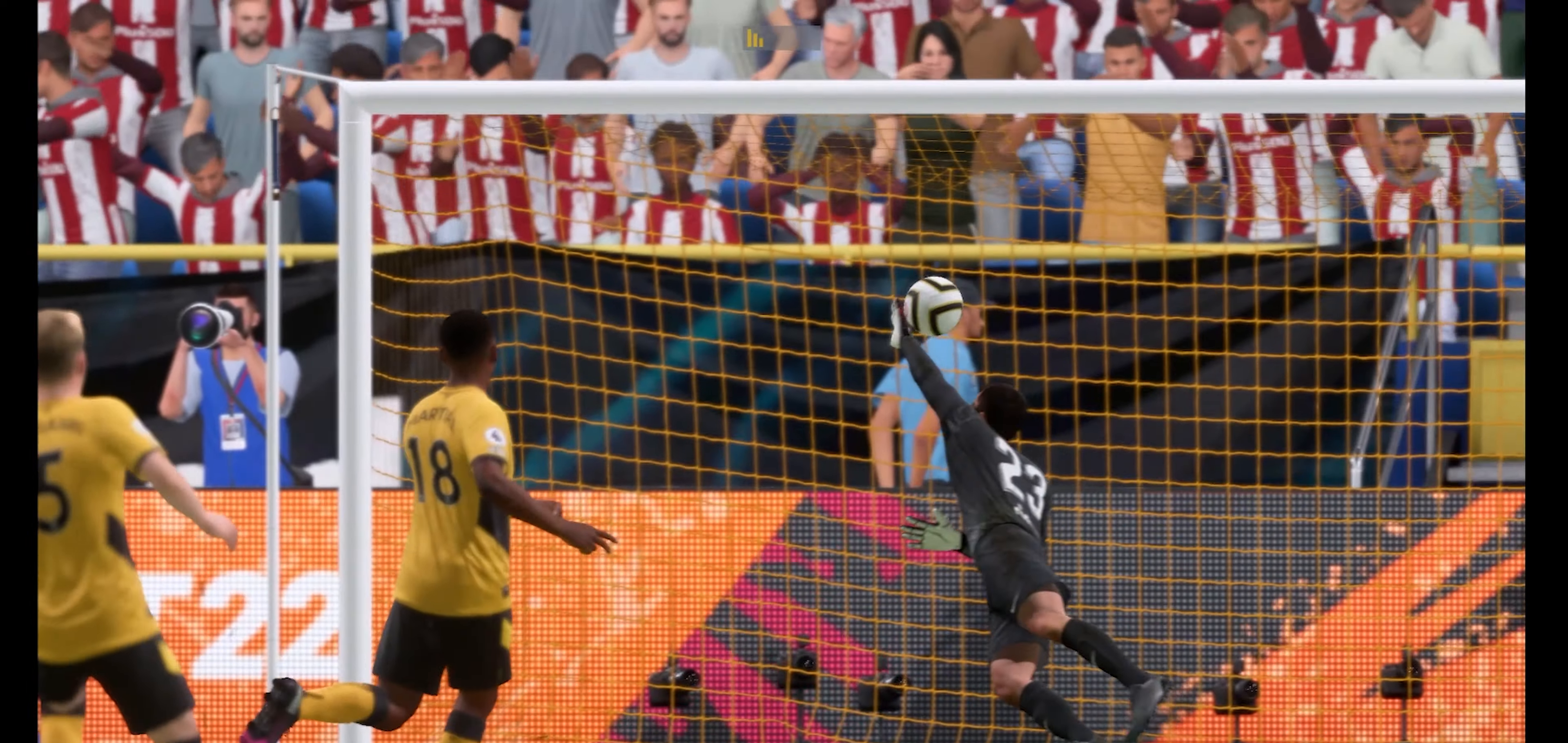
{"buttons": [], "left_stick": "center", "right_stick": "center", "events": [[234, "A", "down"], [367, "A", "up"]]}
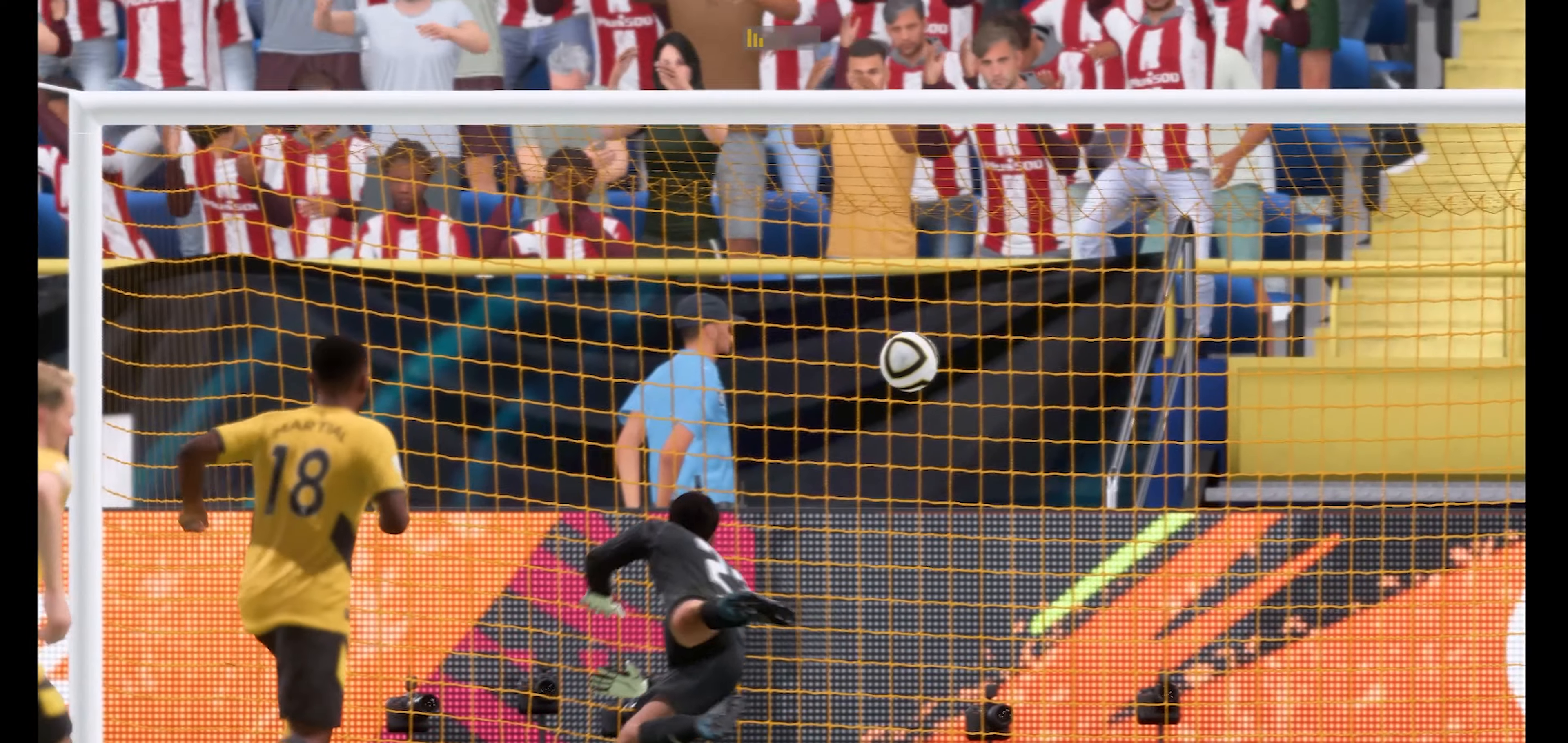
{"buttons": [], "left_stick": "center", "right_stick": "center", "events": []}
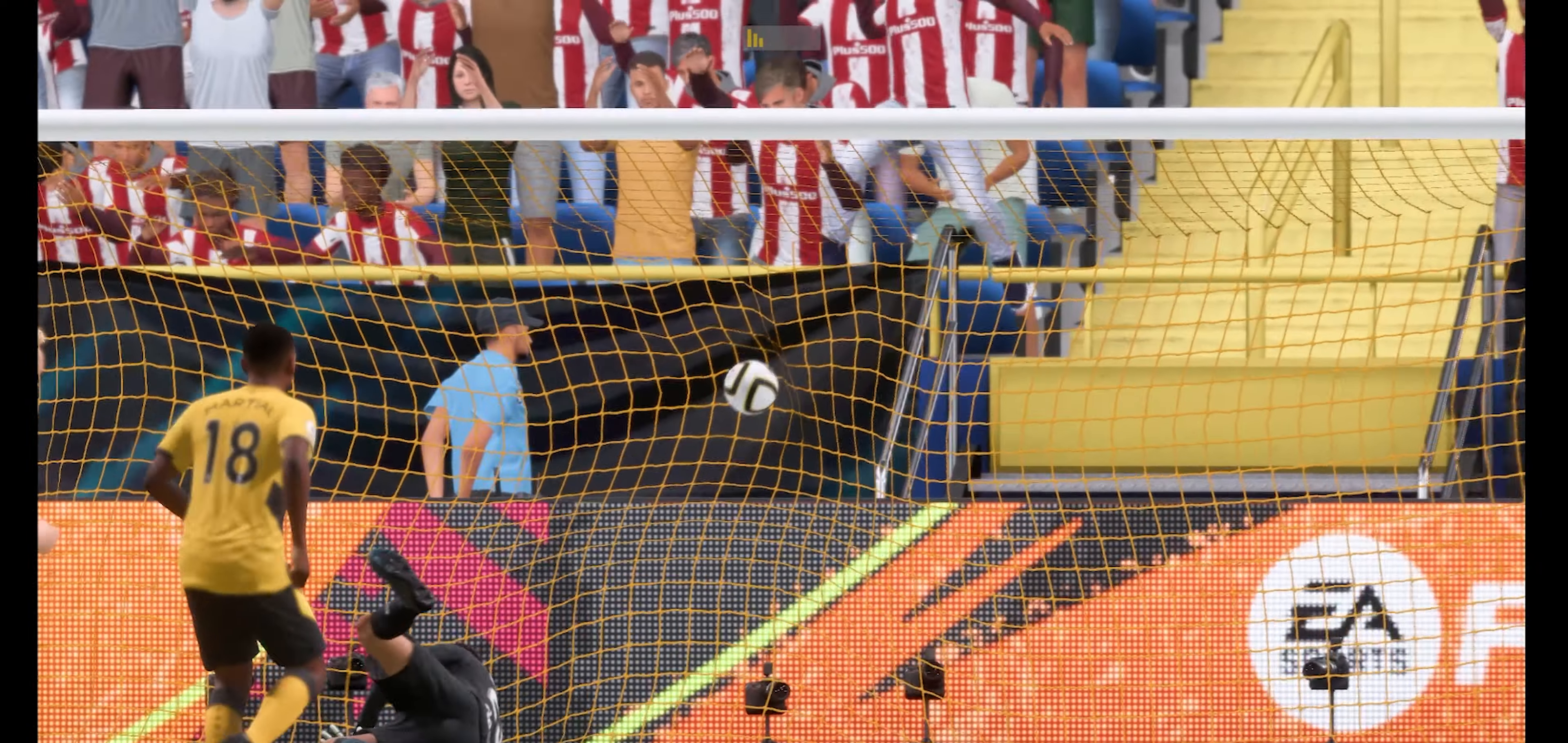
{"buttons": [], "left_stick": "center", "right_stick": "center", "events": []}
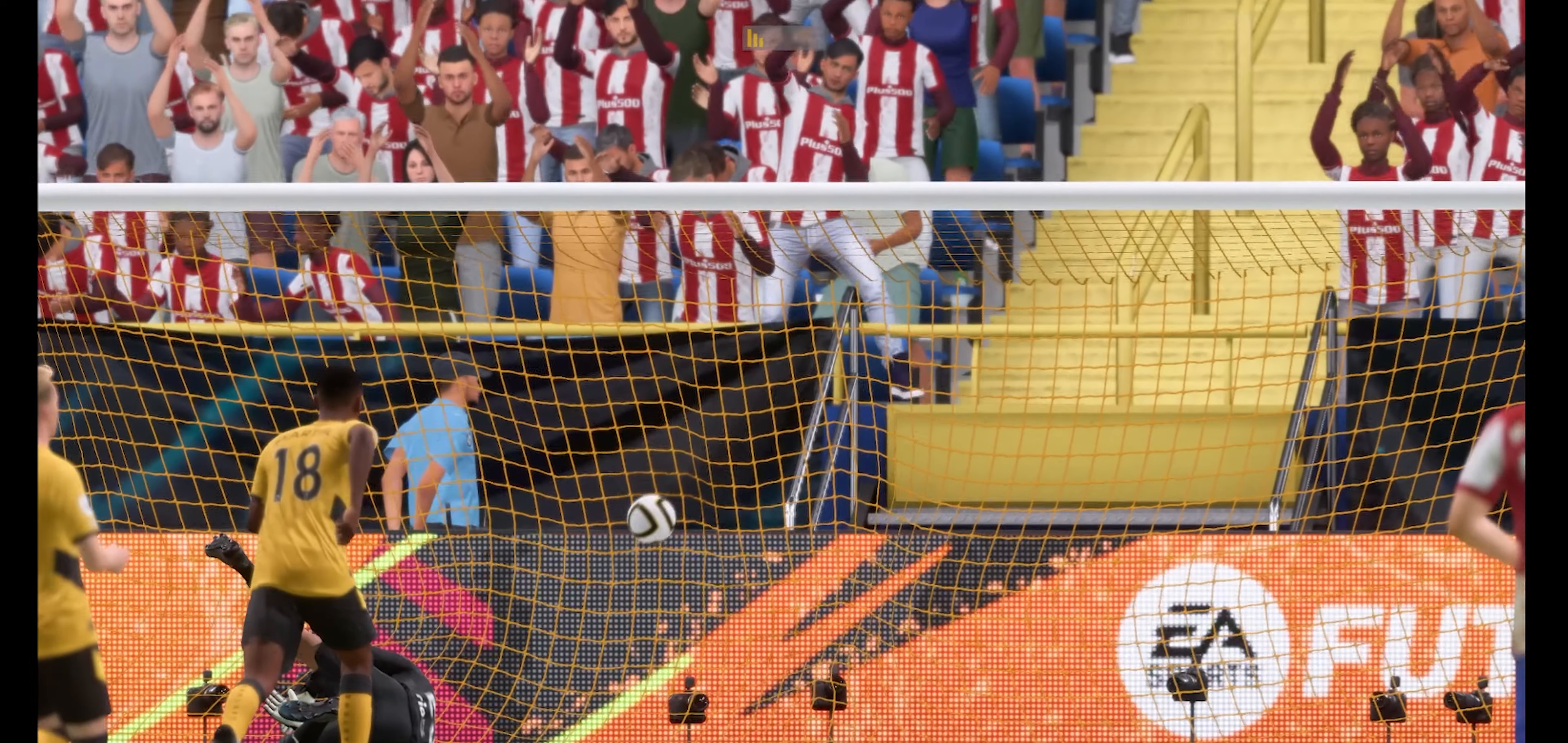
{"buttons": [], "left_stick": "center", "right_stick": "center", "events": [[100, "A", "down"], [234, "A", "up"]]}
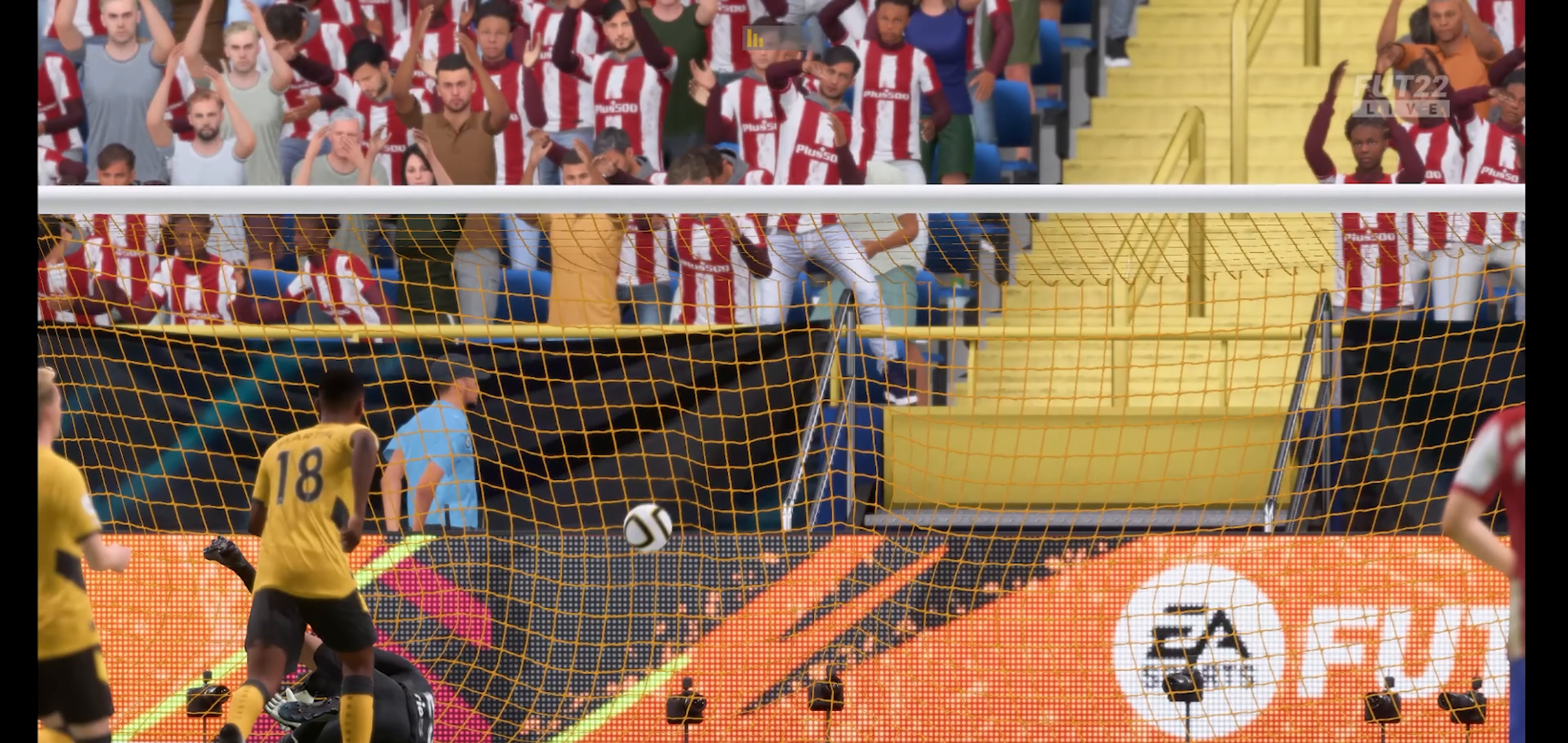
{"buttons": [], "left_stick": "center", "right_stick": "center", "events": []}
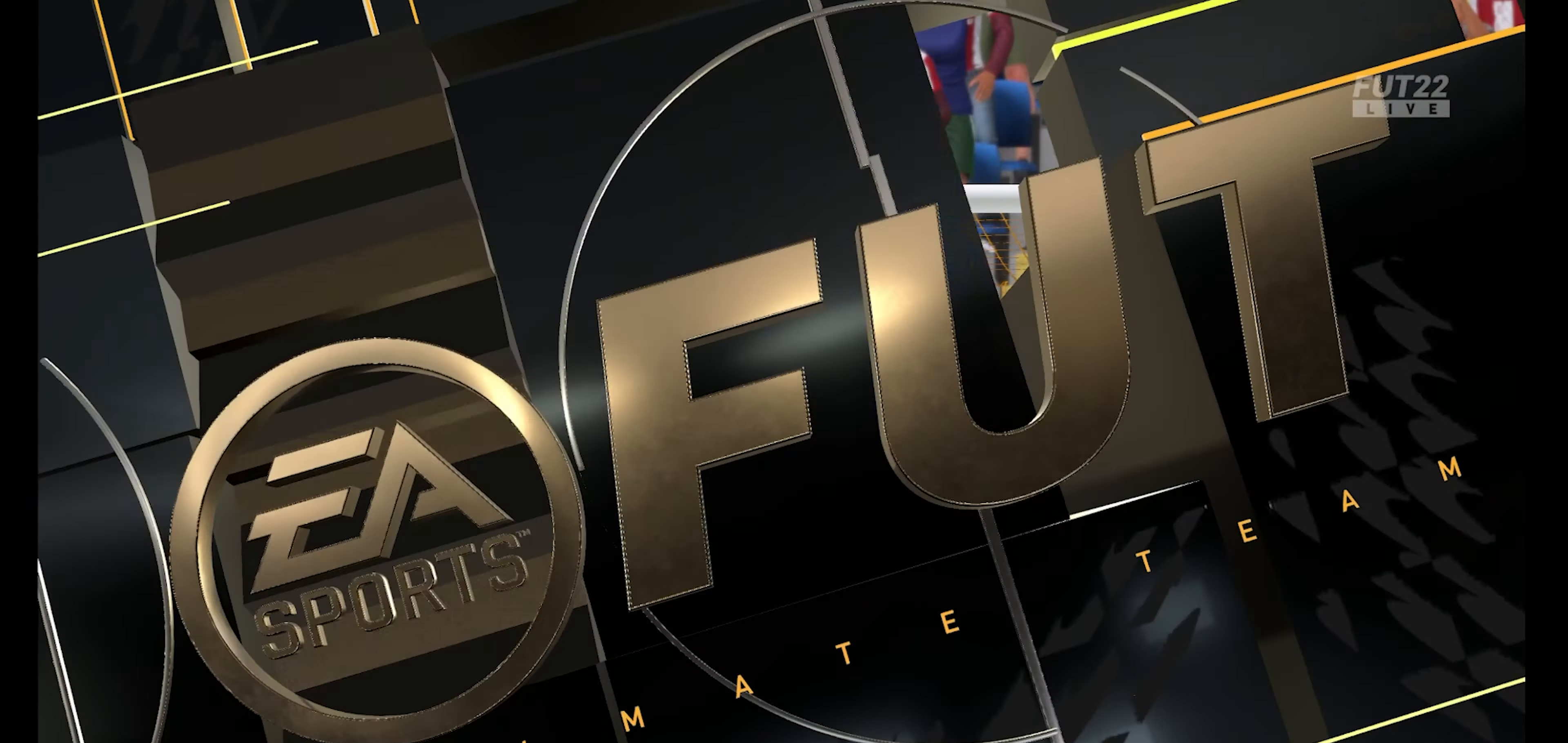
{"buttons": ["A"], "left_stick": "center", "right_stick": "center", "events": [[100, "A", "down"], [200, "A", "up"], [267, "A", "down"], [367, "A", "up"], [467, "A", "down"]]}
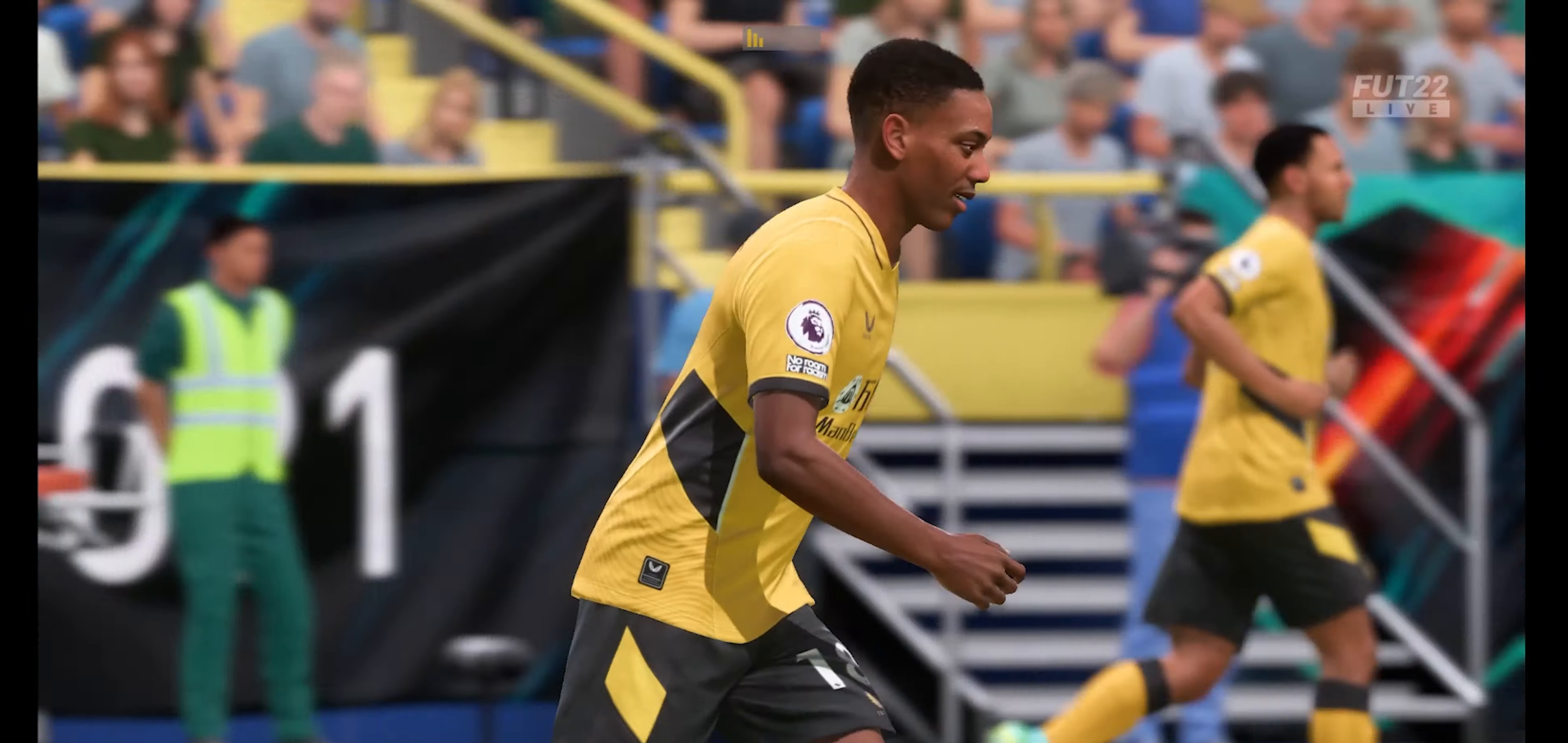
{"buttons": [], "left_stick": "center", "right_stick": "center", "events": [[67, "A", "up"], [200, "A", "down"], [300, "A", "up"]]}
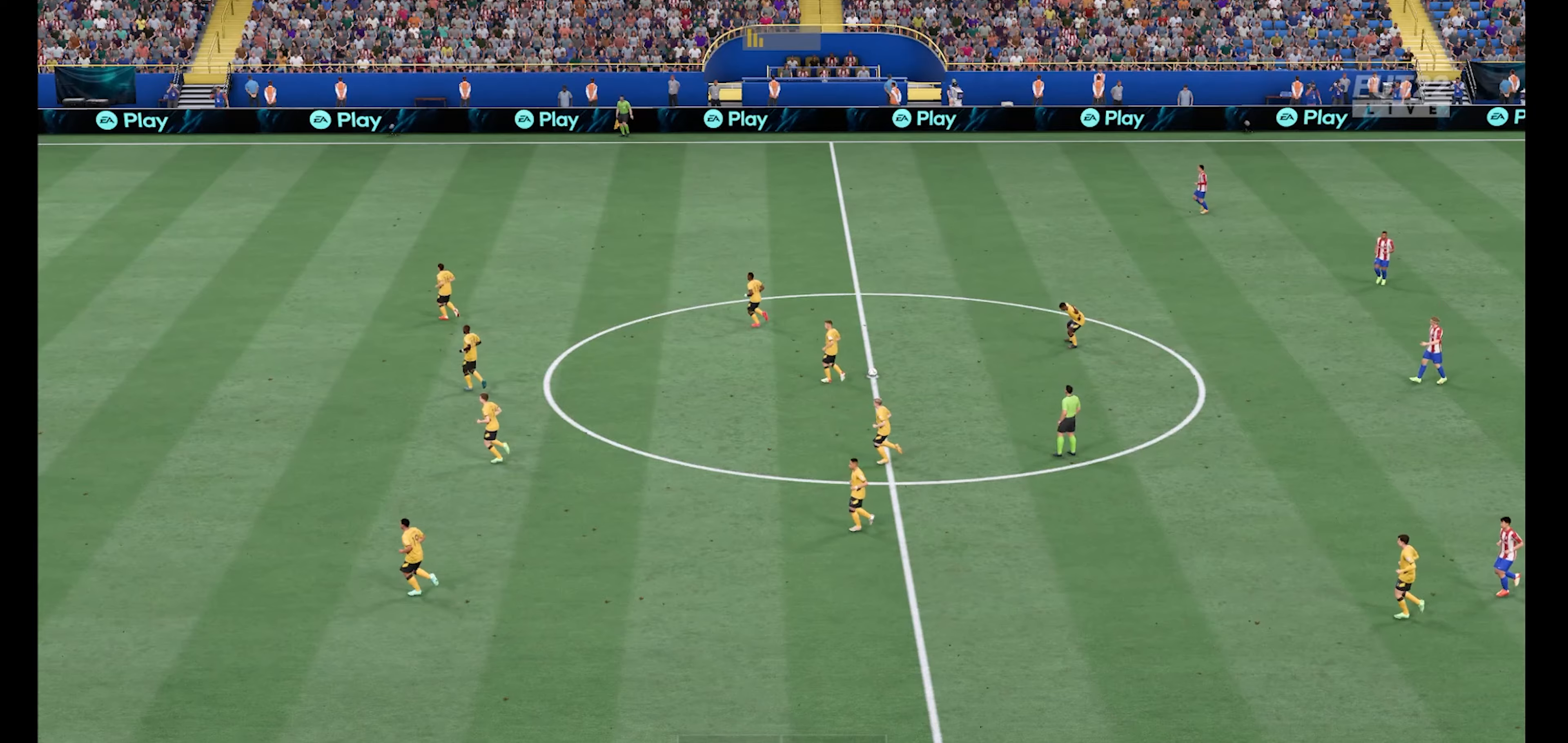
{"buttons": [], "left_stick": "center", "right_stick": "center", "events": []}
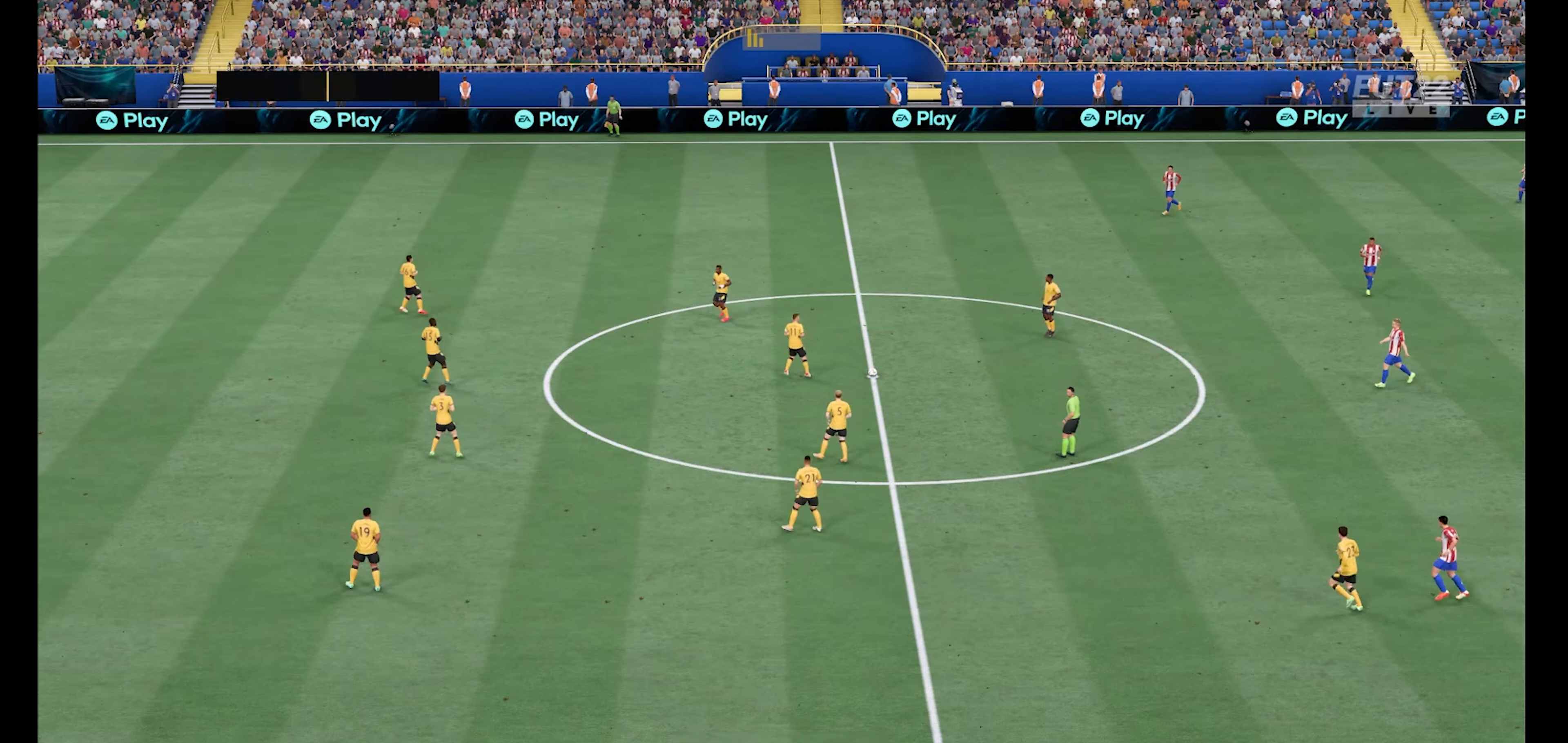
{"buttons": ["A"], "left_stick": "center", "right_stick": "center", "events": [[34, "A", "down"], [167, "A", "up"], [234, "A", "down"], [334, "A", "up"], [434, "A", "down"]]}
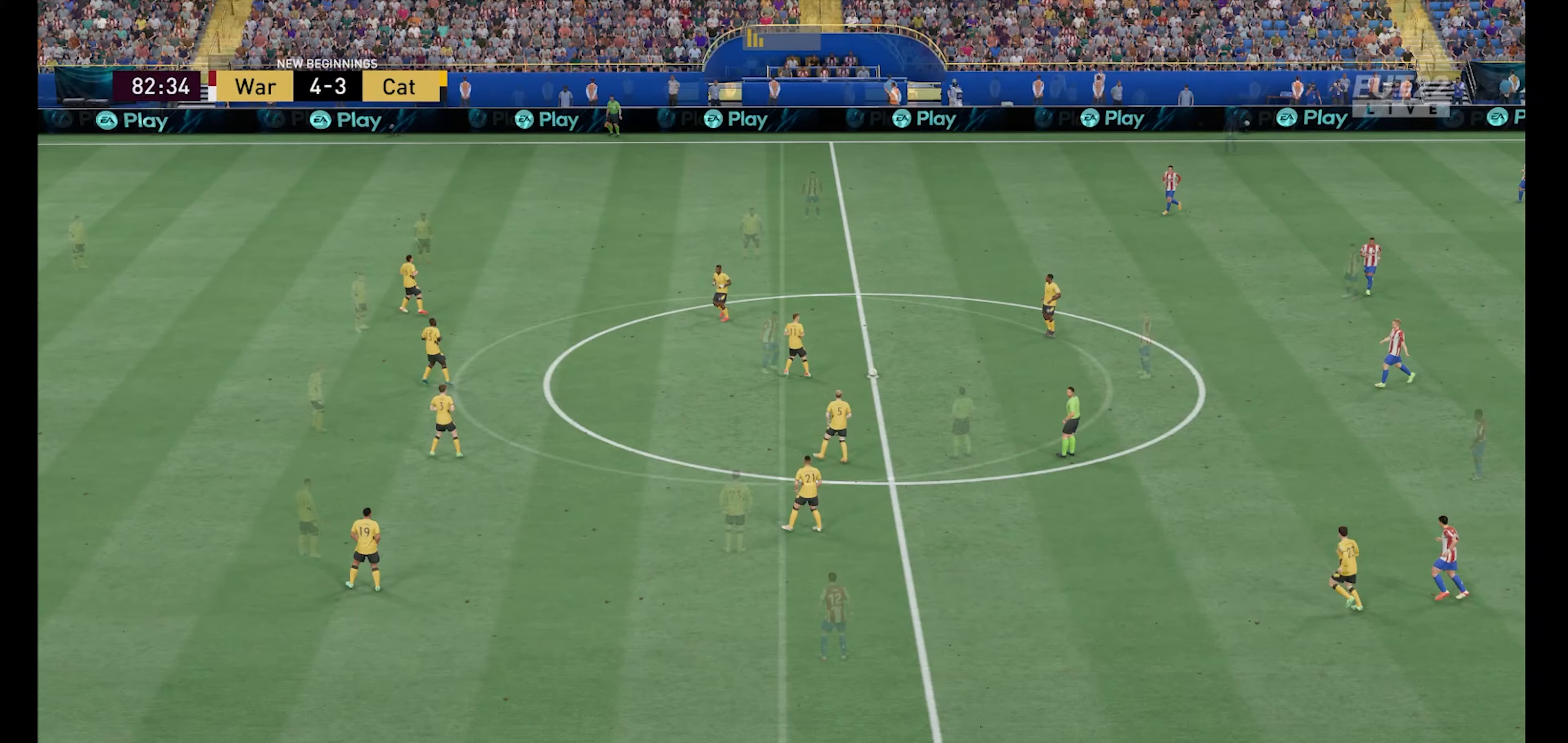
{"buttons": ["A"], "left_stick": "center", "right_stick": "center", "events": [[67, "A", "up"], [433, "A", "down"]]}
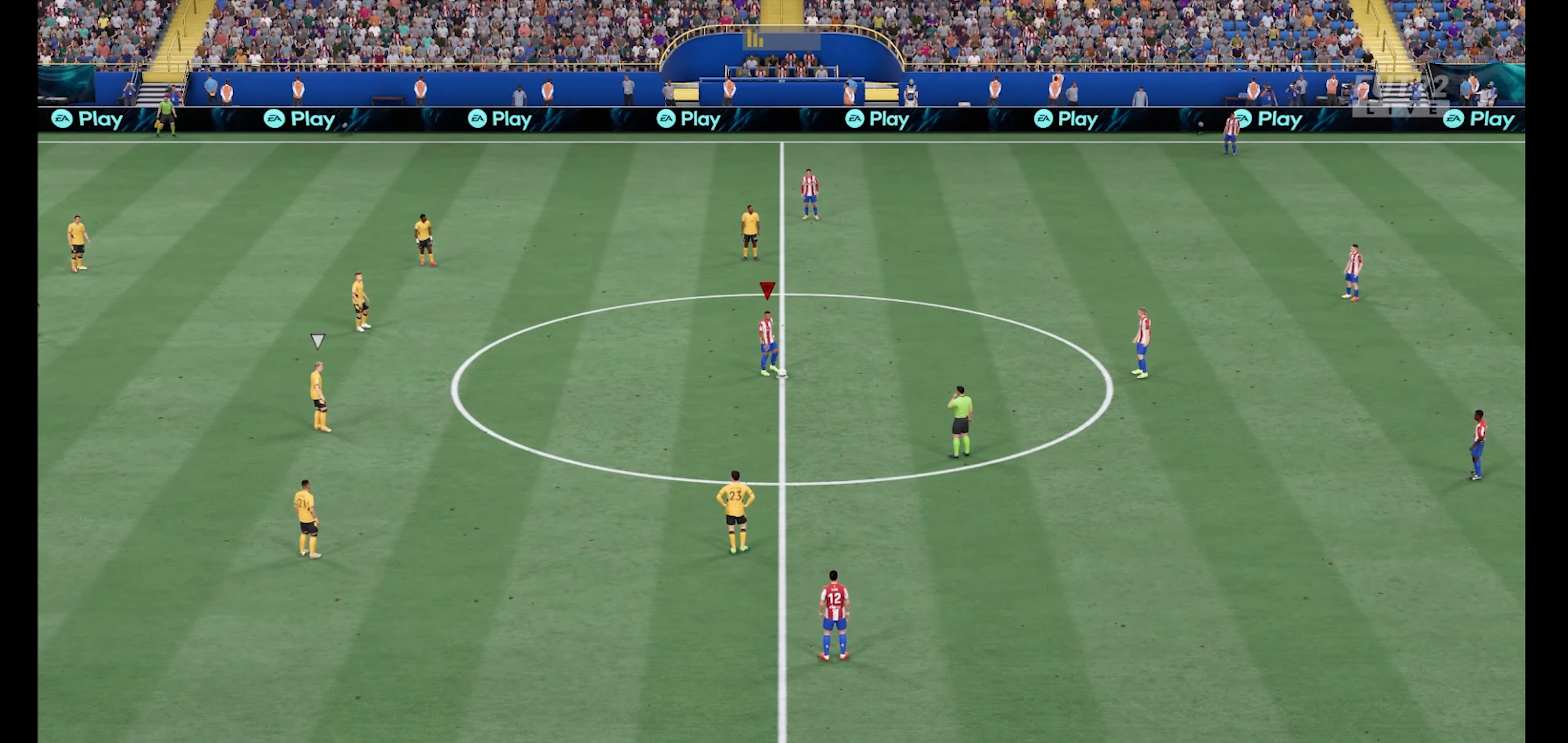
{"buttons": [], "left_stick": "center", "right_stick": "center", "events": [[33, "A", "up"], [167, "A", "down"], [300, "A", "up"]]}
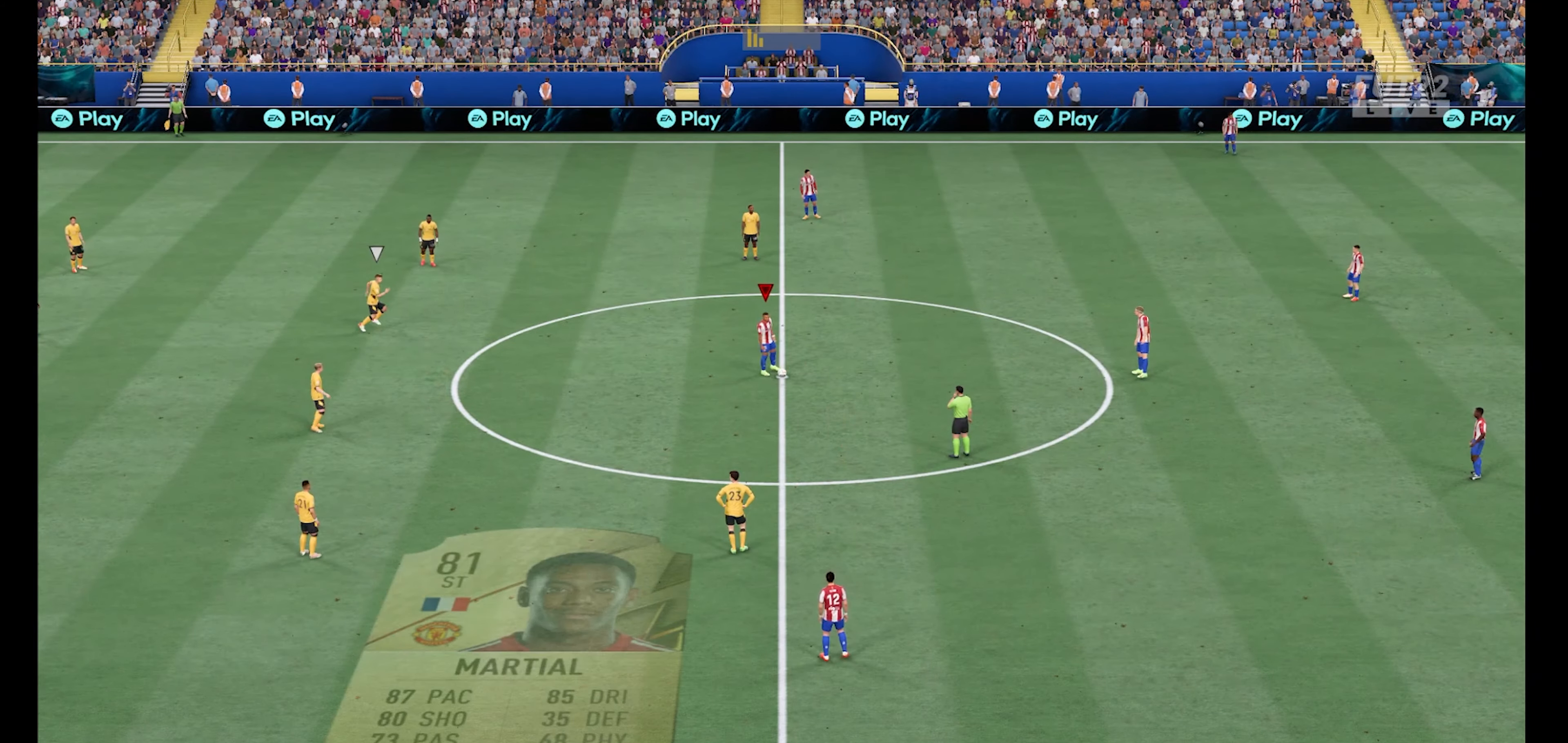
{"buttons": [], "left_stick": "center", "right_stick": "center", "events": []}
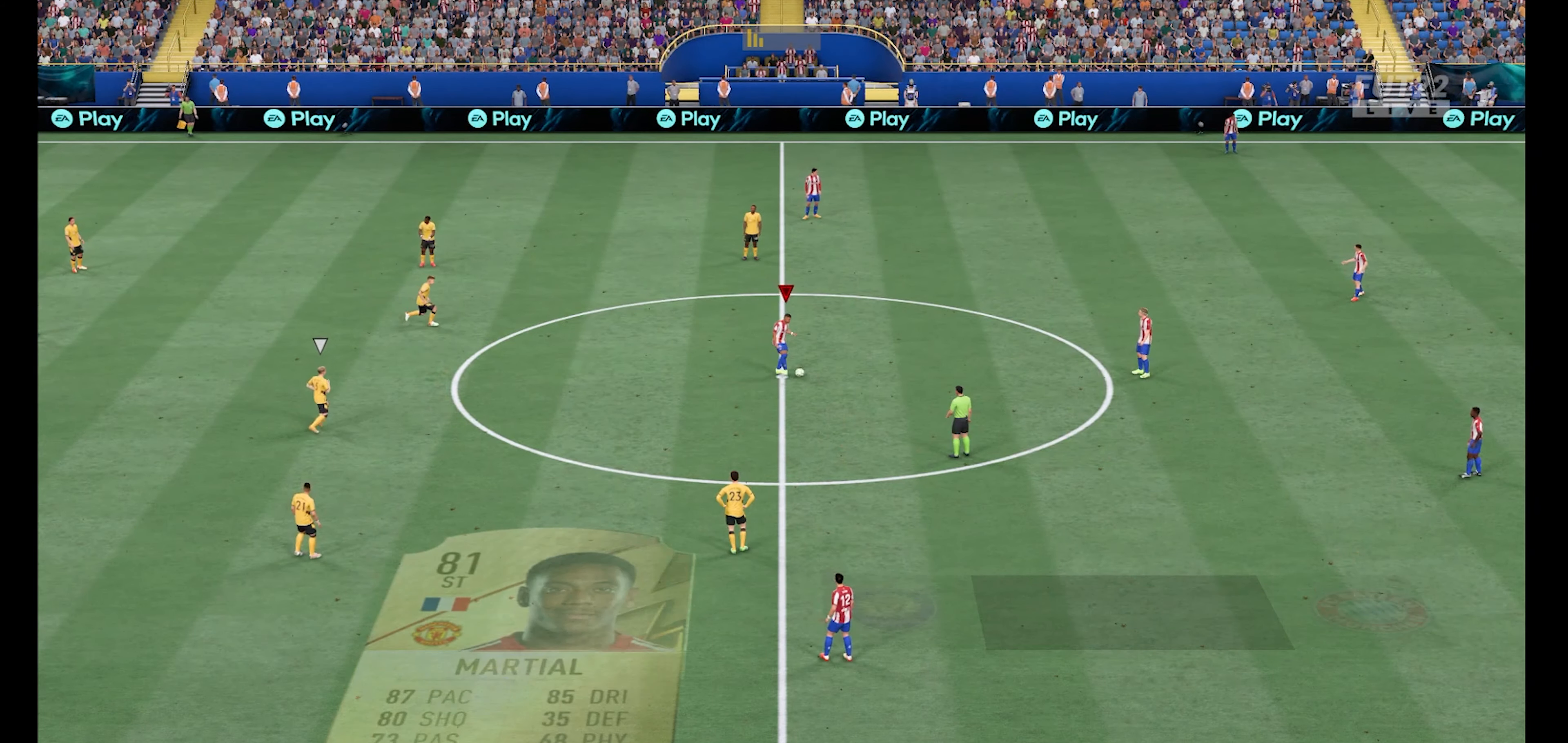
{"buttons": [], "left_stick": "down-left", "right_stick": "left", "events": [[67, "left_stick", "left"], [67, "right_stick", "left"], [167, "left_stick", "down-left"]]}
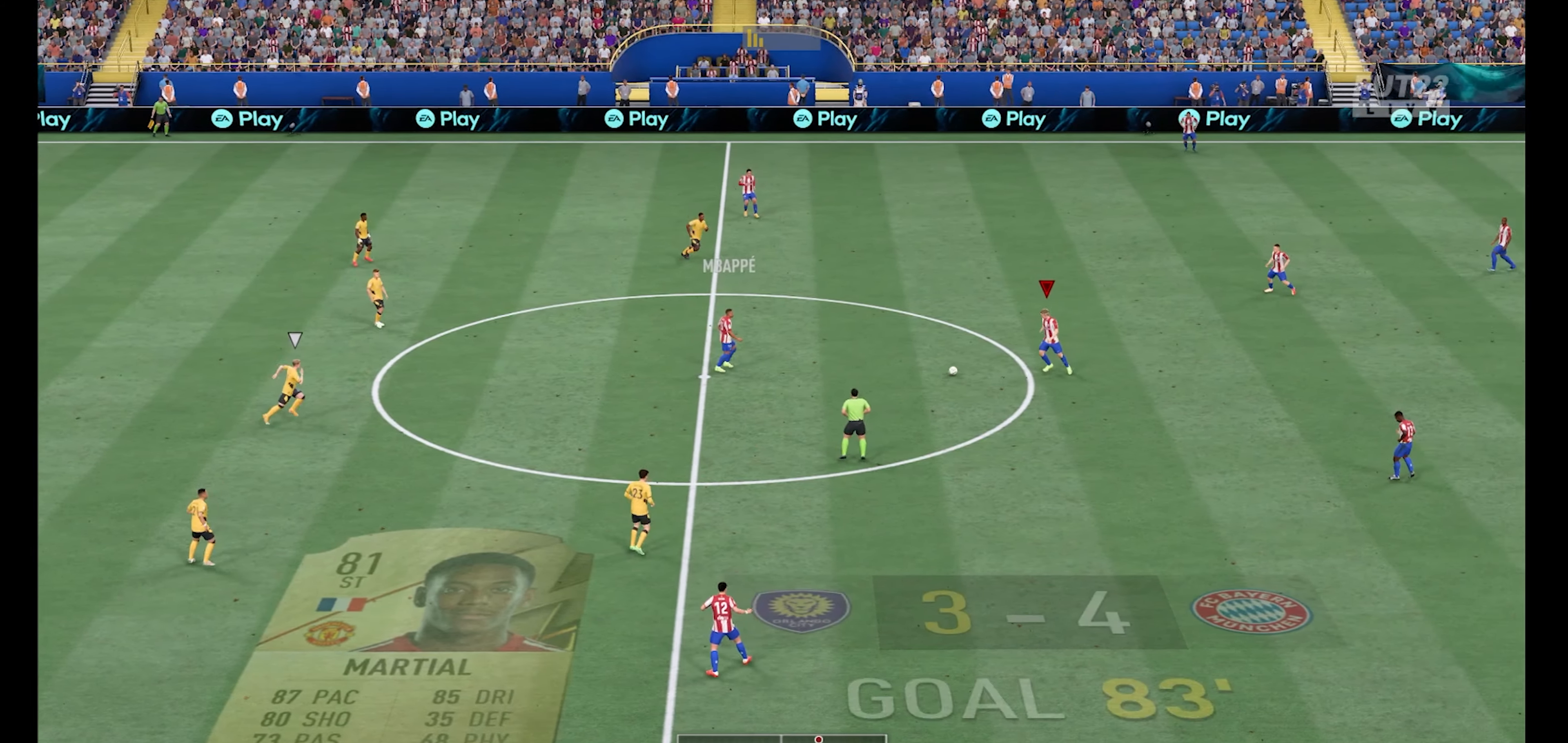
{"buttons": [], "left_stick": "down-left", "right_stick": "center", "events": [[500, "right_stick", "center"]]}
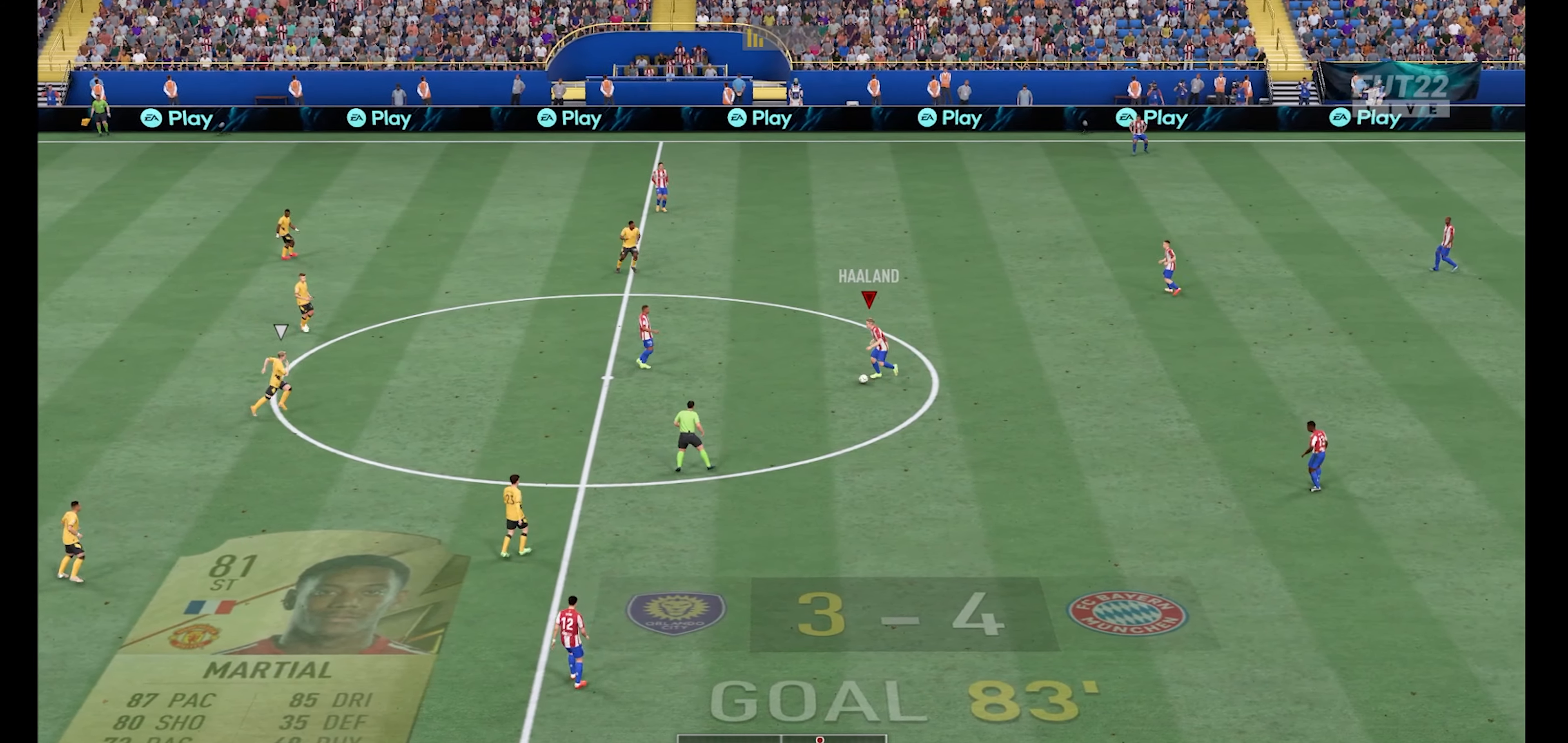
{"buttons": ["R1"], "left_stick": "down-left", "right_stick": "center", "events": [[67, "R1", "down"]]}
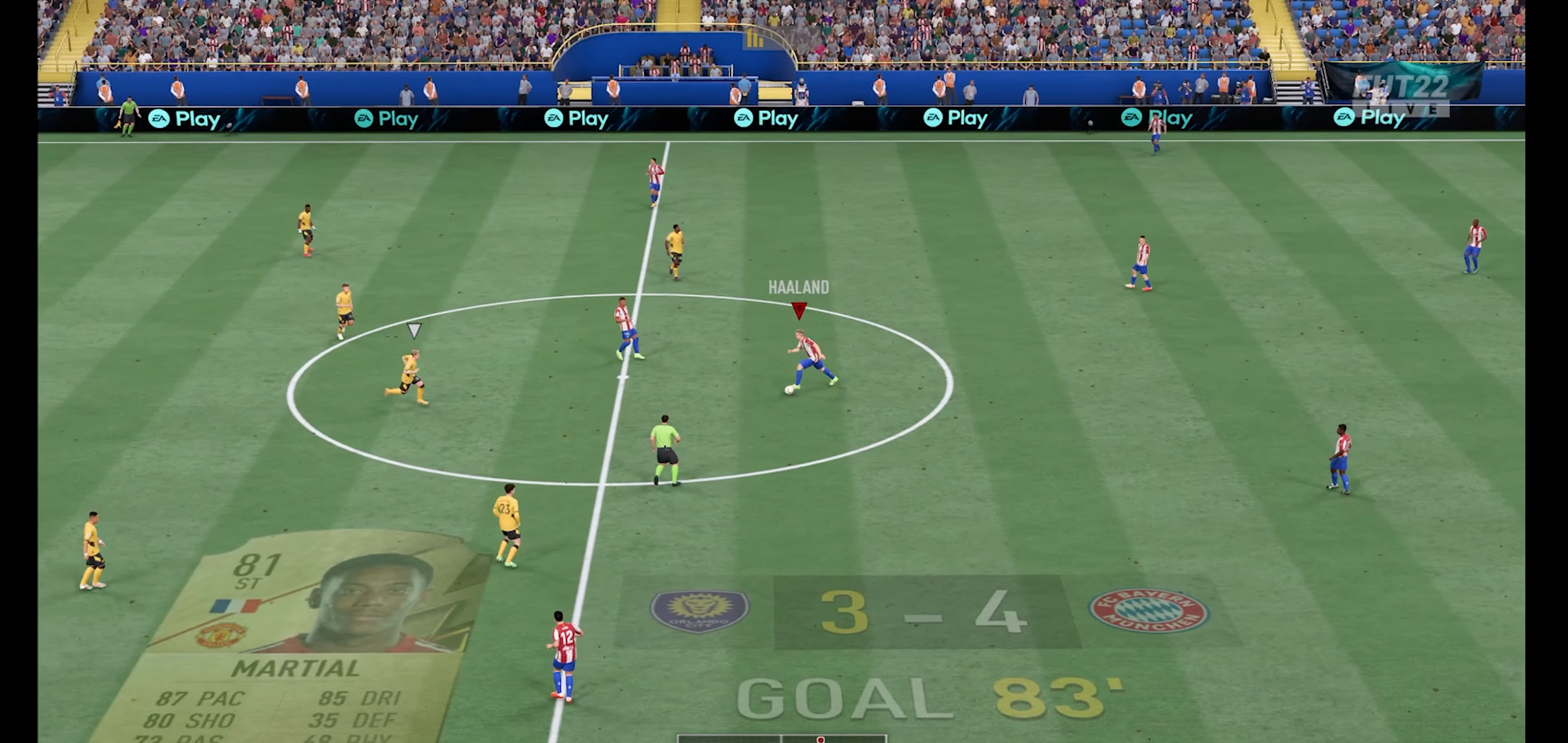
{"buttons": ["R1"], "left_stick": "down", "right_stick": "center", "events": [[433, "left_stick", "down"]]}
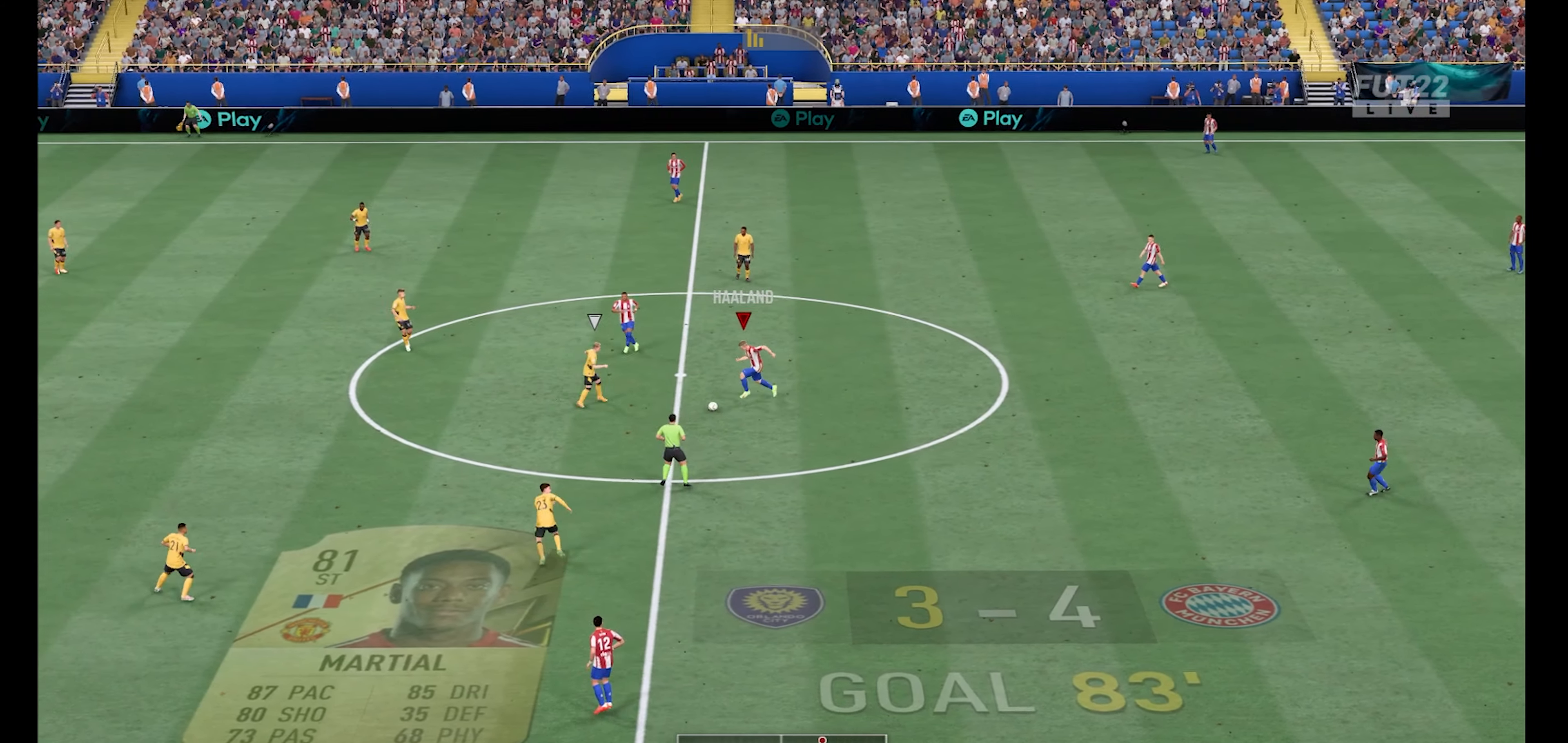
{"buttons": ["R1"], "left_stick": "down-left", "right_stick": "center", "events": [[100, "left_stick", "down-left"]]}
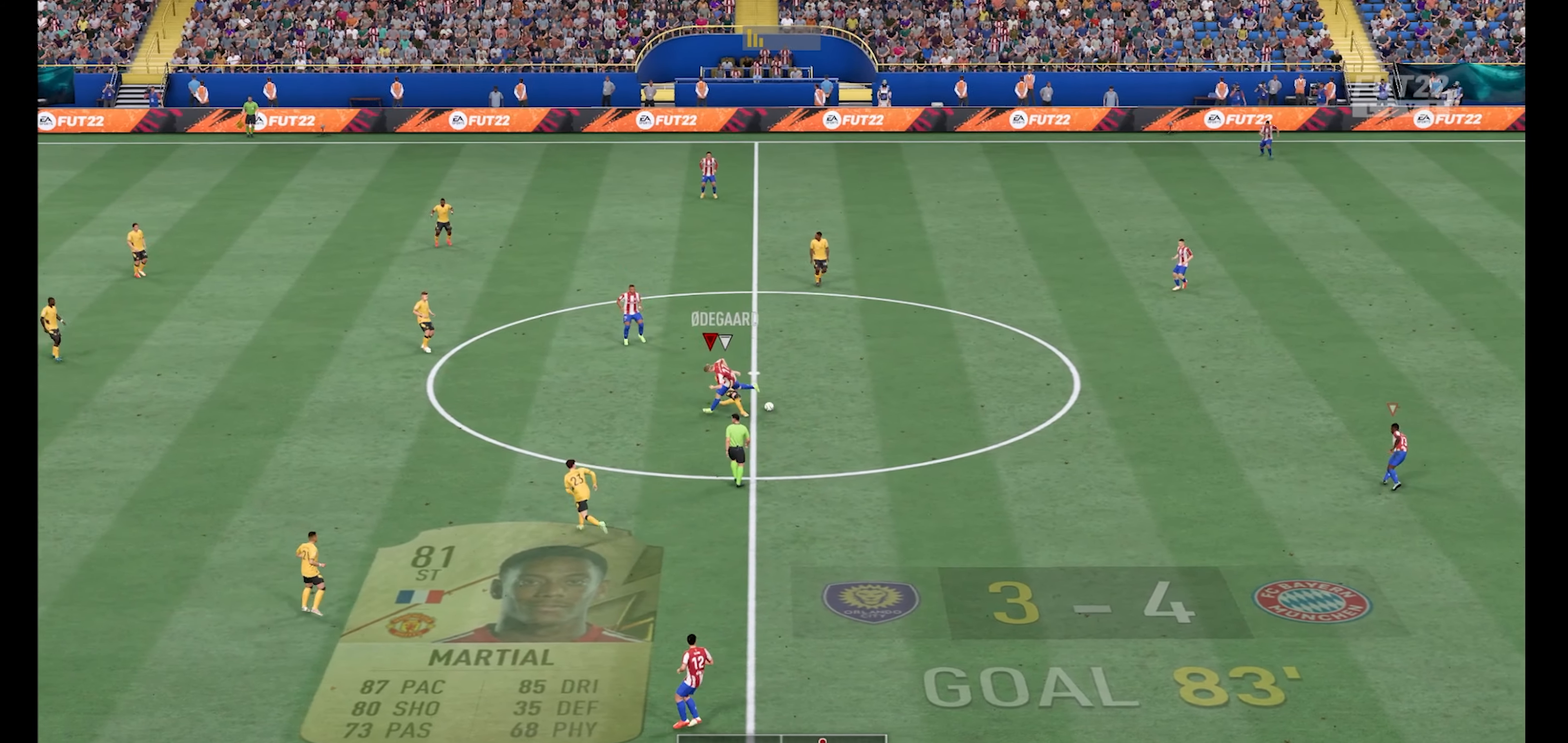
{"buttons": ["R1"], "left_stick": "up-left", "right_stick": "center", "events": [[300, "L1", "down"], [400, "left_stick", "left"], [433, "L1", "up"], [500, "left_stick", "up-left"]]}
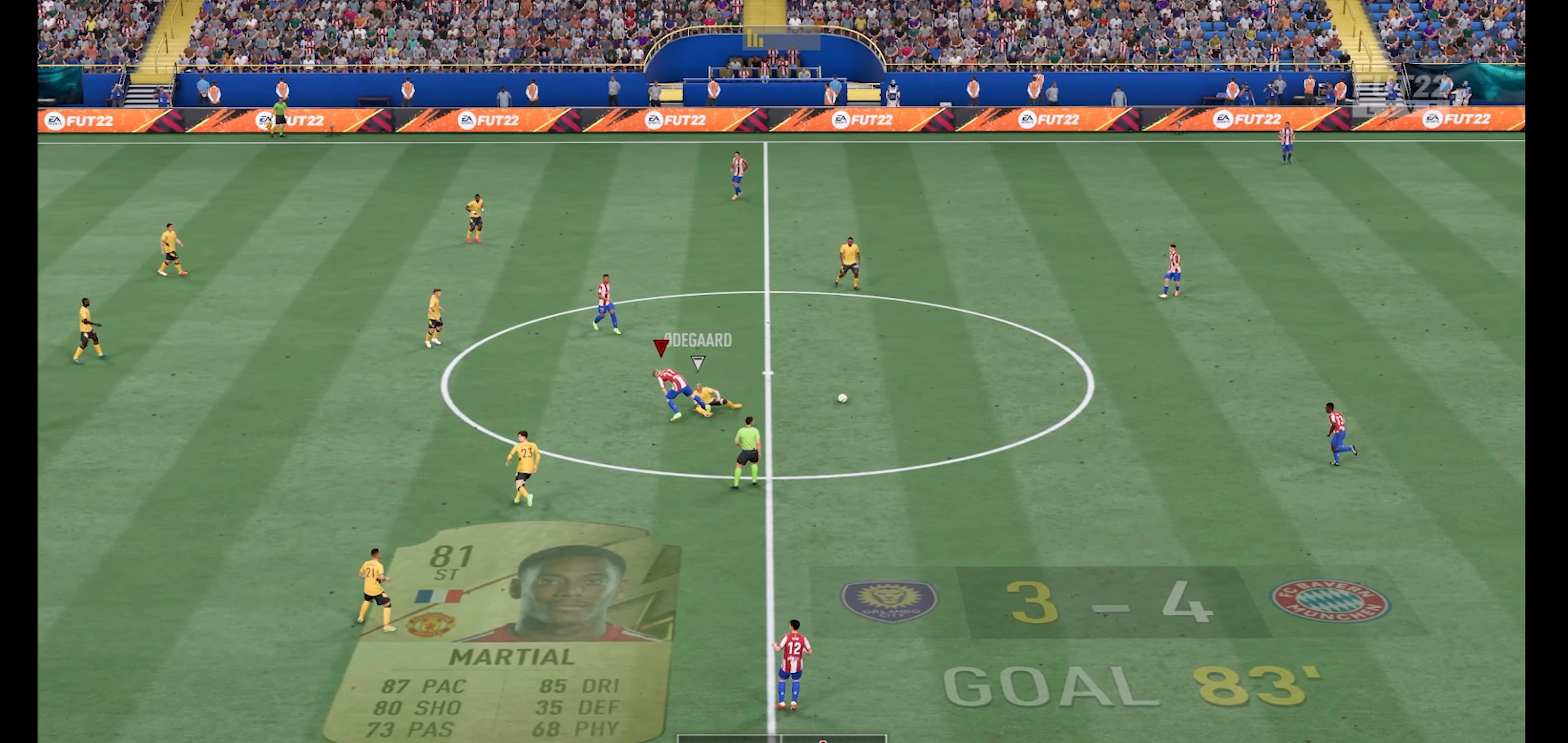
{"buttons": ["R1"], "left_stick": "up-left", "right_stick": "center", "events": []}